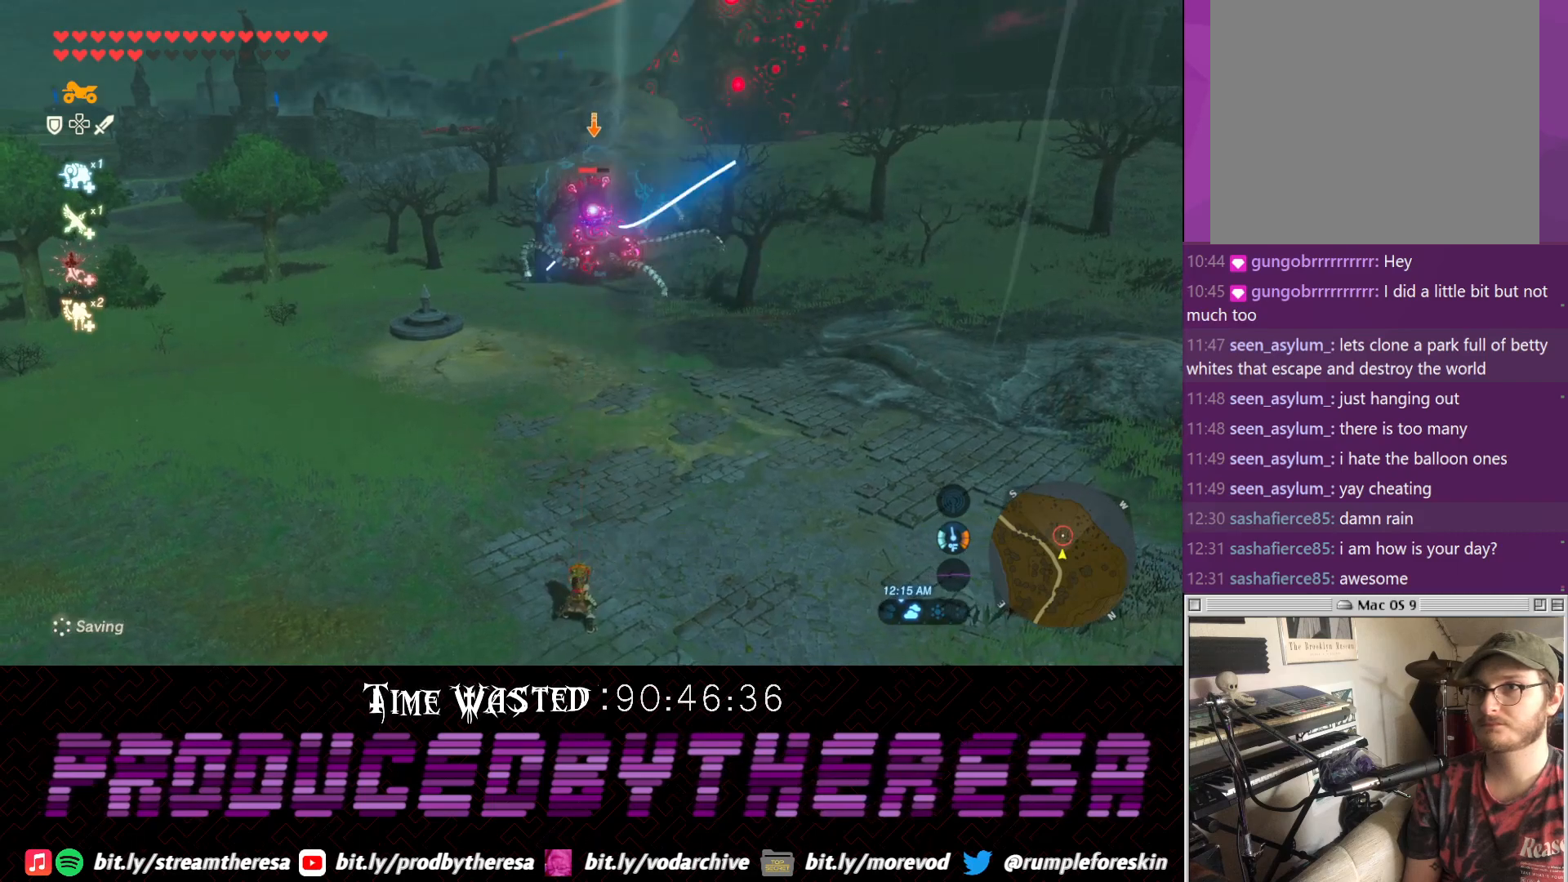
Gameplay with a controller (PlayStation layout); each line is a JSON object with the inputs held at the frame after it (dt_ms = milliseconds from this image to that frame). "events" lists button and stick changes between this image and that frame as [ms after this image, input, new state], when the widget could be followed in between. Not read: CROSS.
{"dt_ms": 500, "buttons": ["CIRCLE", "L2"], "left_stick": "center", "right_stick": "center", "events": [[467, "CIRCLE", "down"]]}
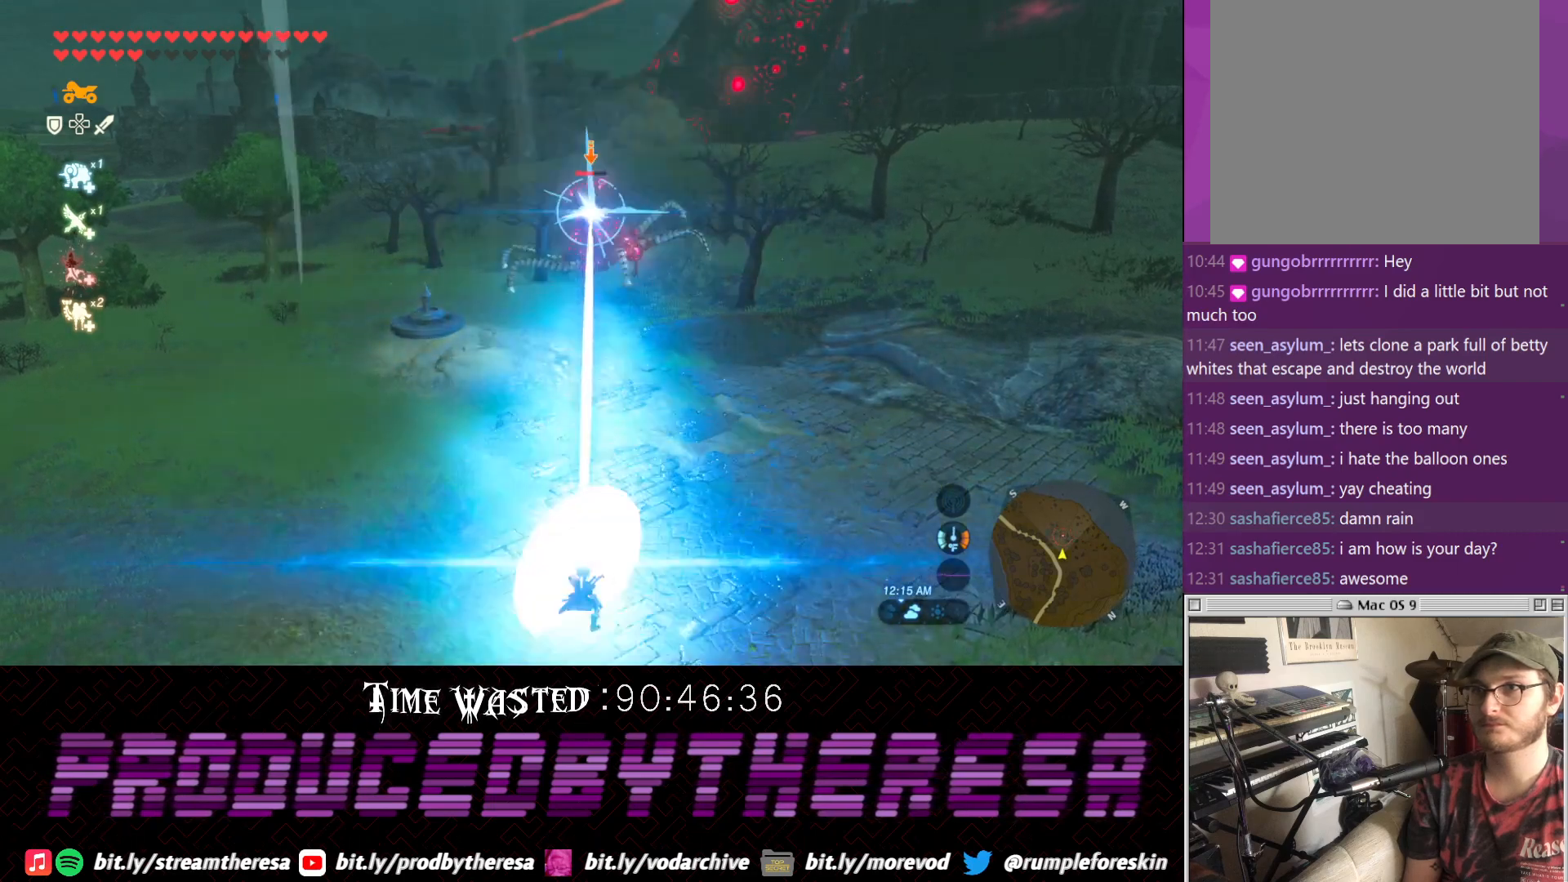
{"dt_ms": 500, "buttons": ["L2"], "left_stick": "center", "right_stick": "center", "events": [[100, "CIRCLE", "up"]]}
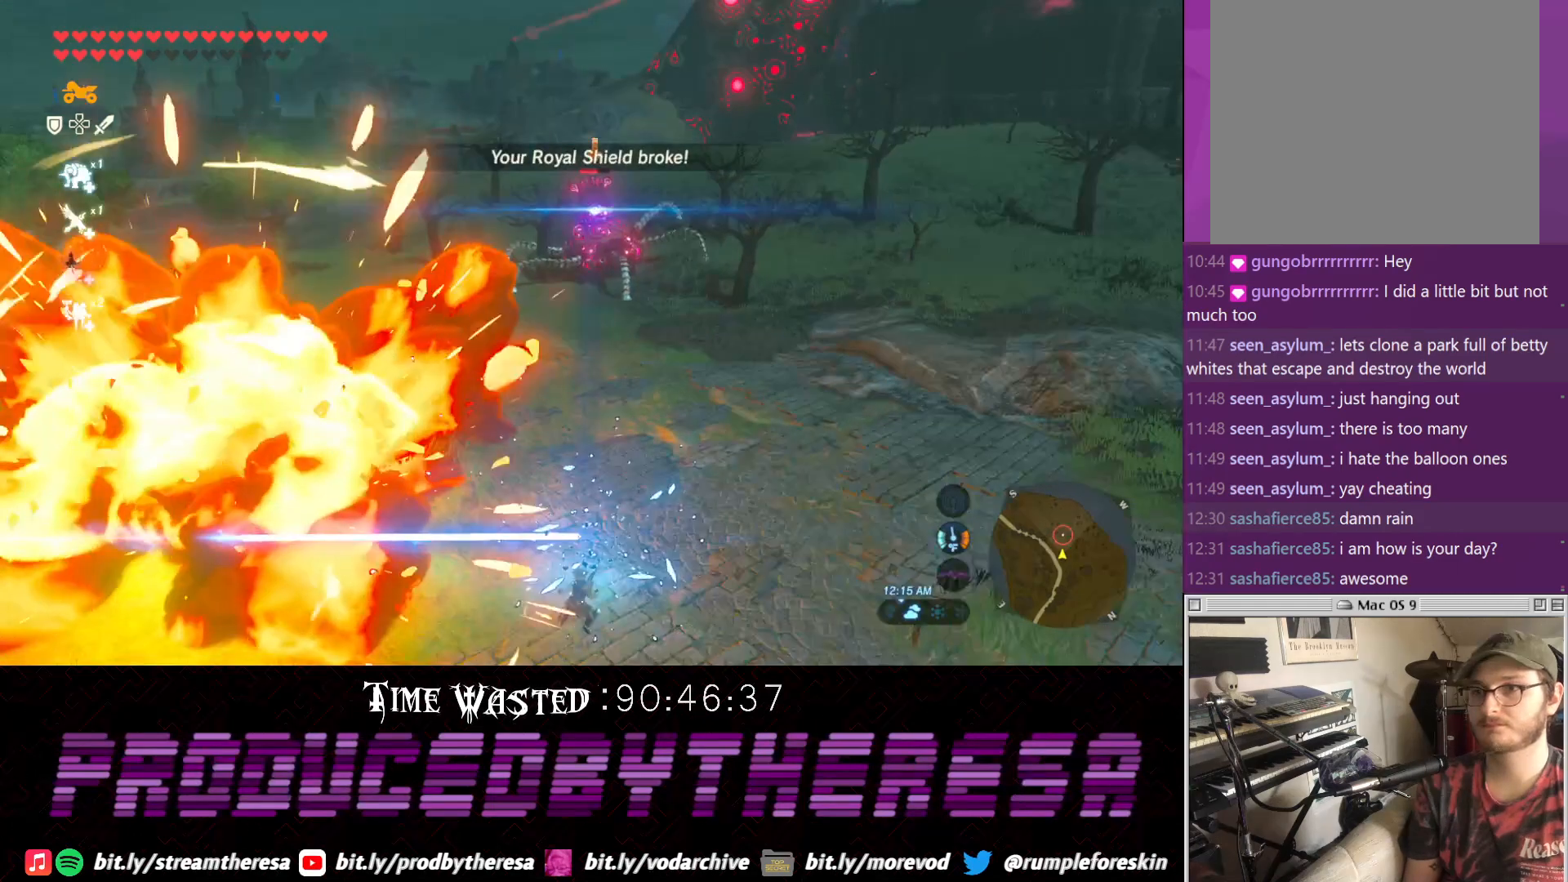
{"dt_ms": 500, "buttons": ["L2"], "left_stick": "center", "right_stick": "center", "events": []}
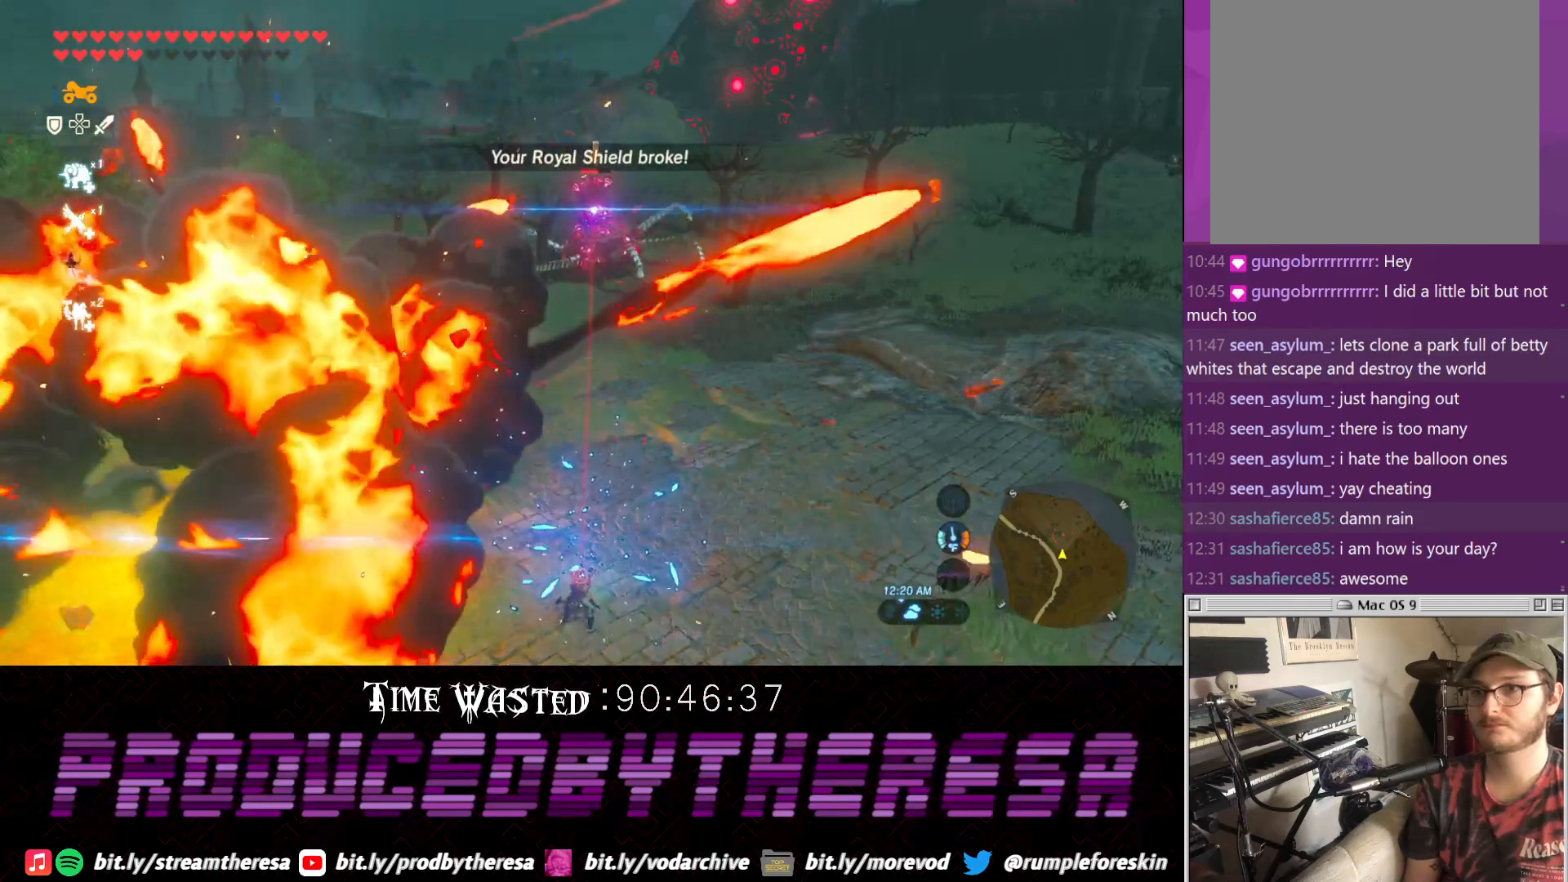
{"dt_ms": 500, "buttons": ["L2"], "left_stick": "center", "right_stick": "center", "events": []}
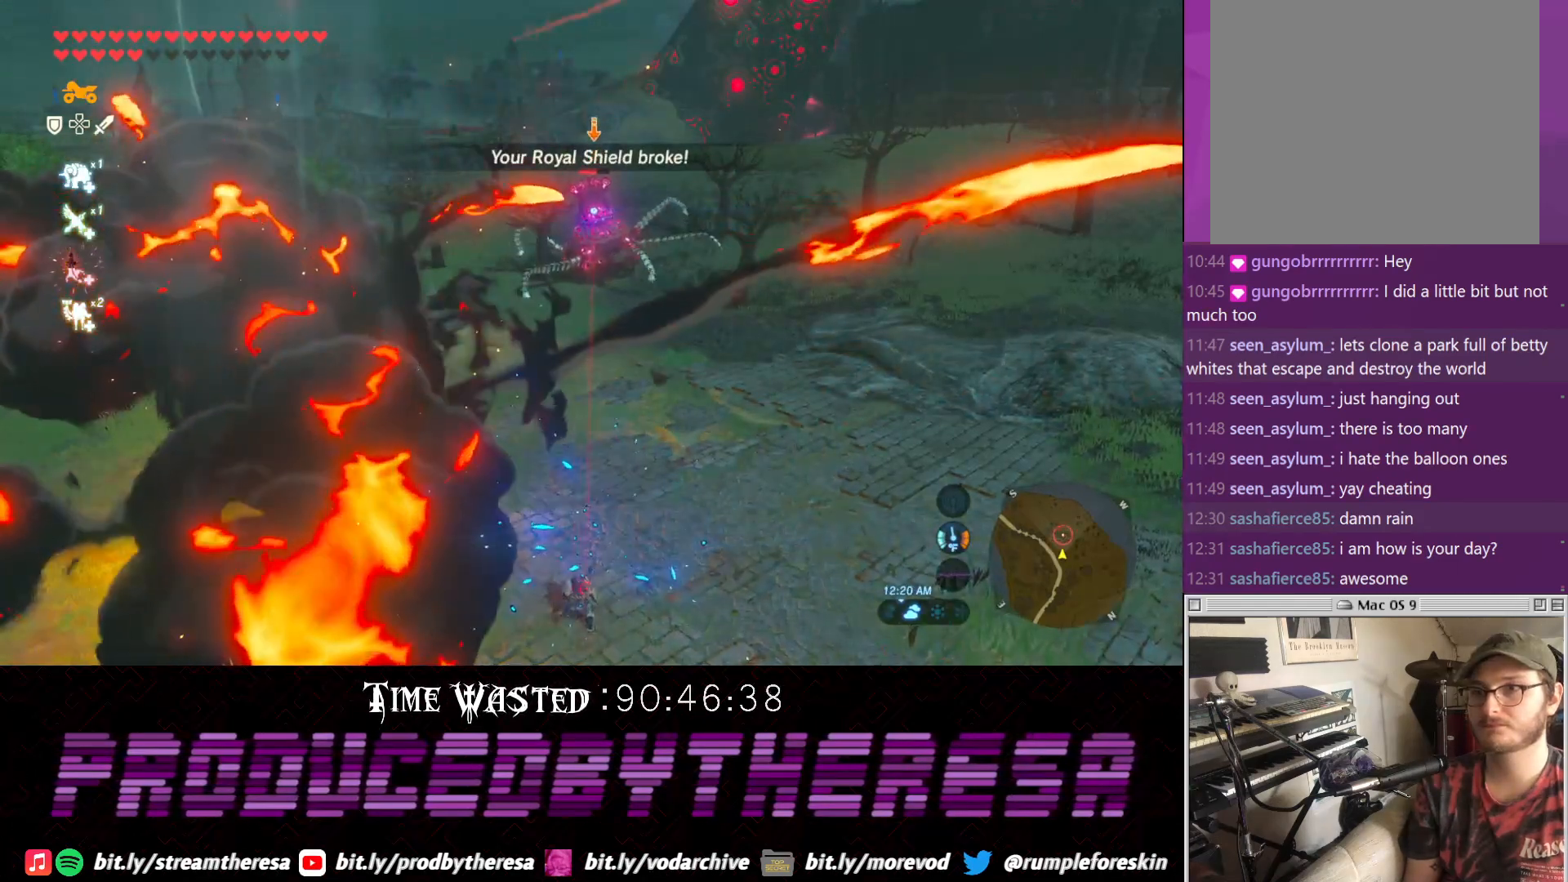
{"dt_ms": 500, "buttons": ["L2"], "left_stick": "center", "right_stick": "center", "events": []}
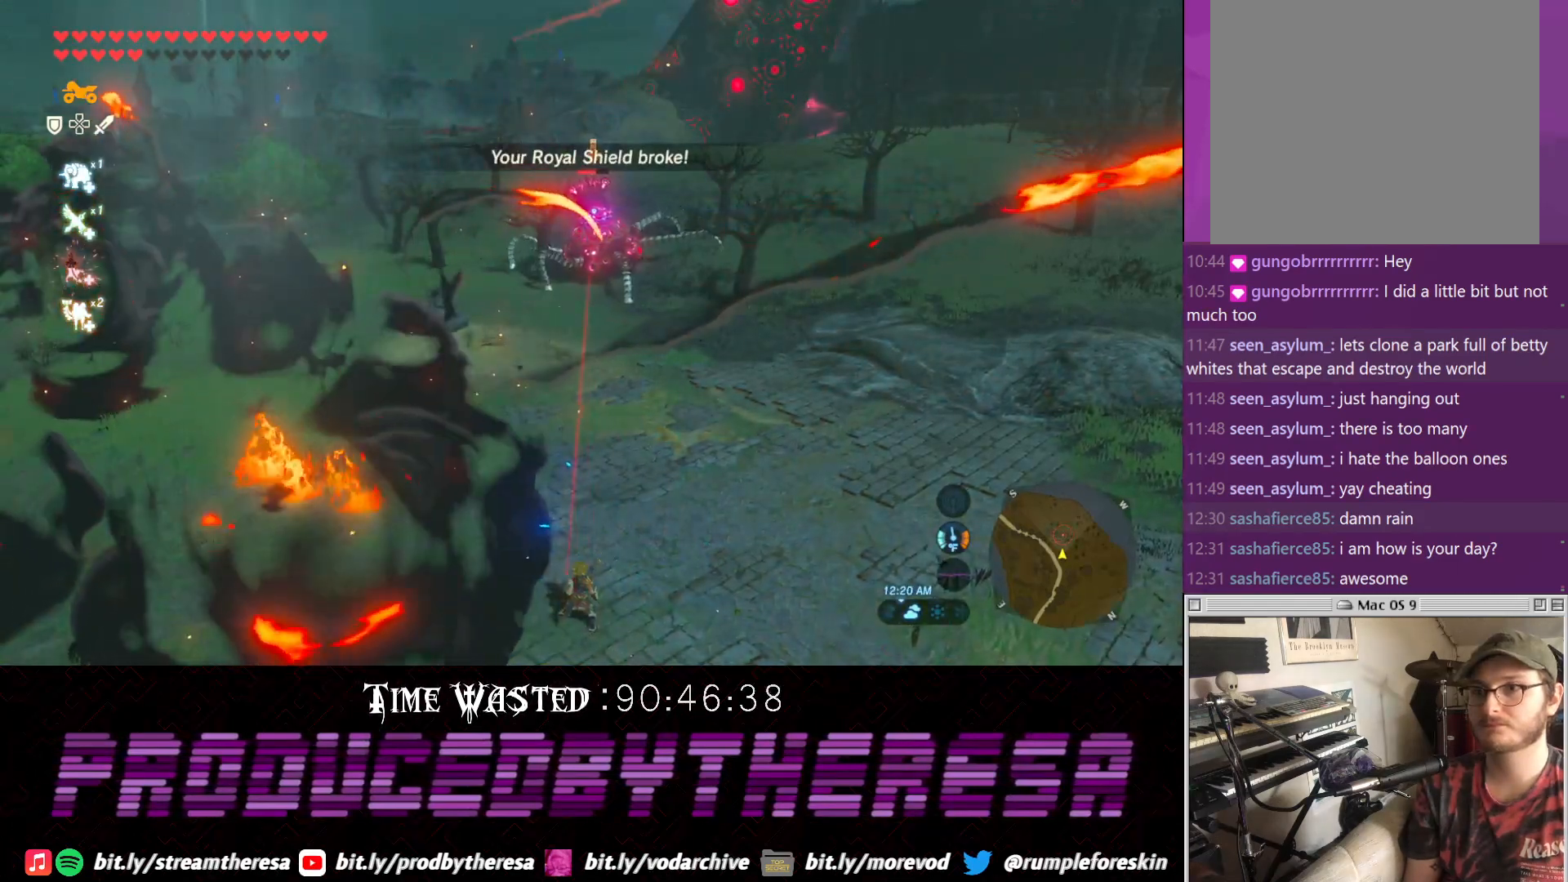
{"dt_ms": 500, "buttons": ["DPAD_RIGHT"], "left_stick": "center", "right_stick": "center", "events": [[150, "DPAD_RIGHT", "down"], [167, "L2", "up"]]}
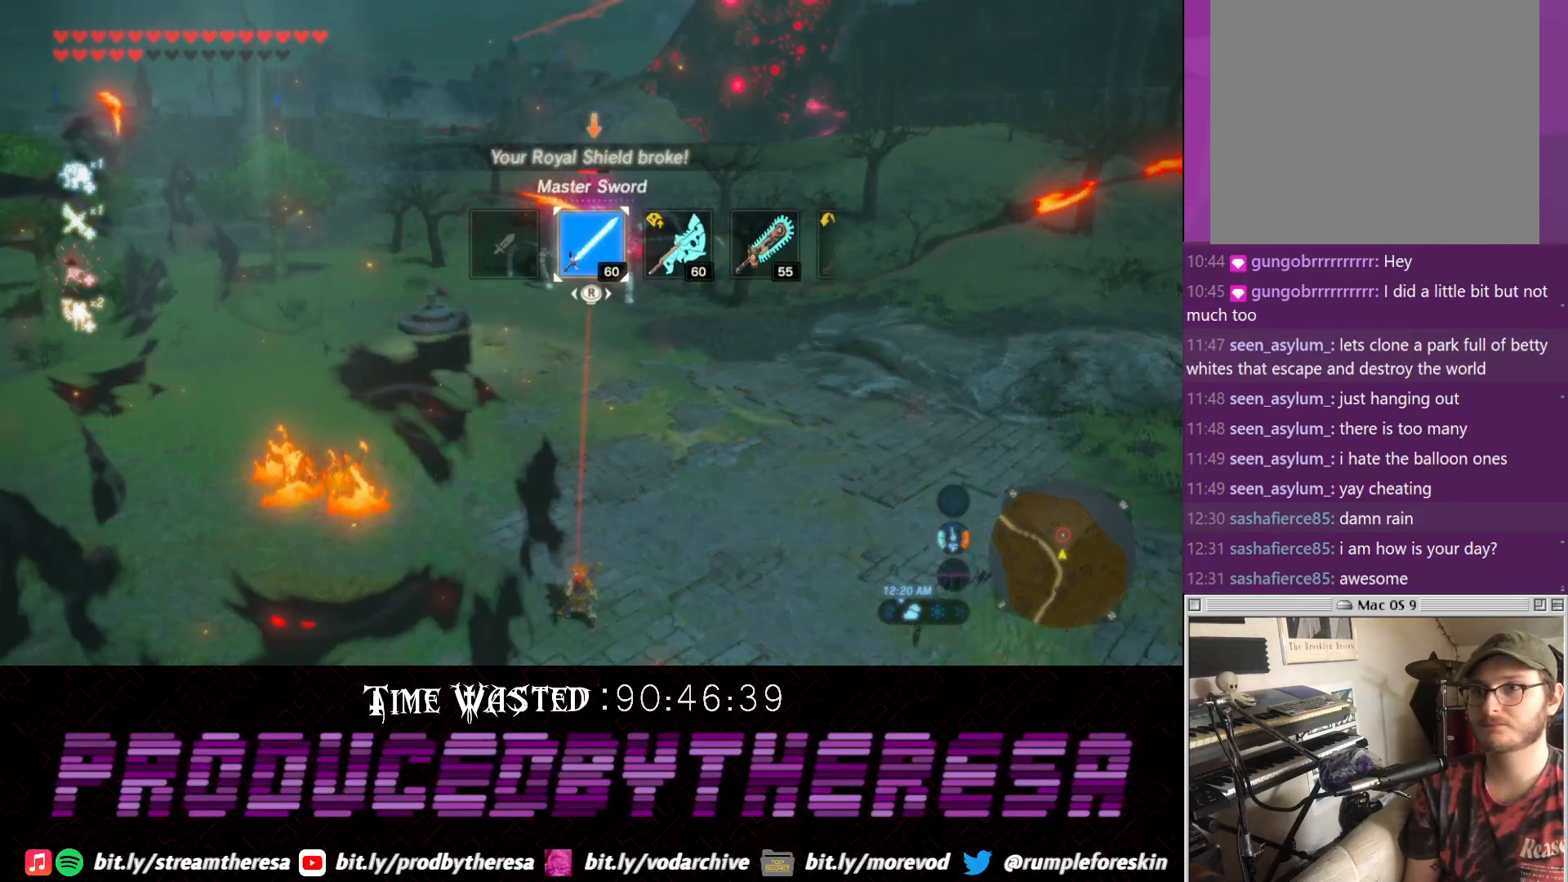
{"dt_ms": 500, "buttons": ["DPAD_RIGHT"], "left_stick": "center", "right_stick": "right", "events": [[33, "right_stick", "right"], [167, "right_stick", "center"], [233, "right_stick", "right"], [367, "right_stick", "center"], [417, "right_stick", "right"]]}
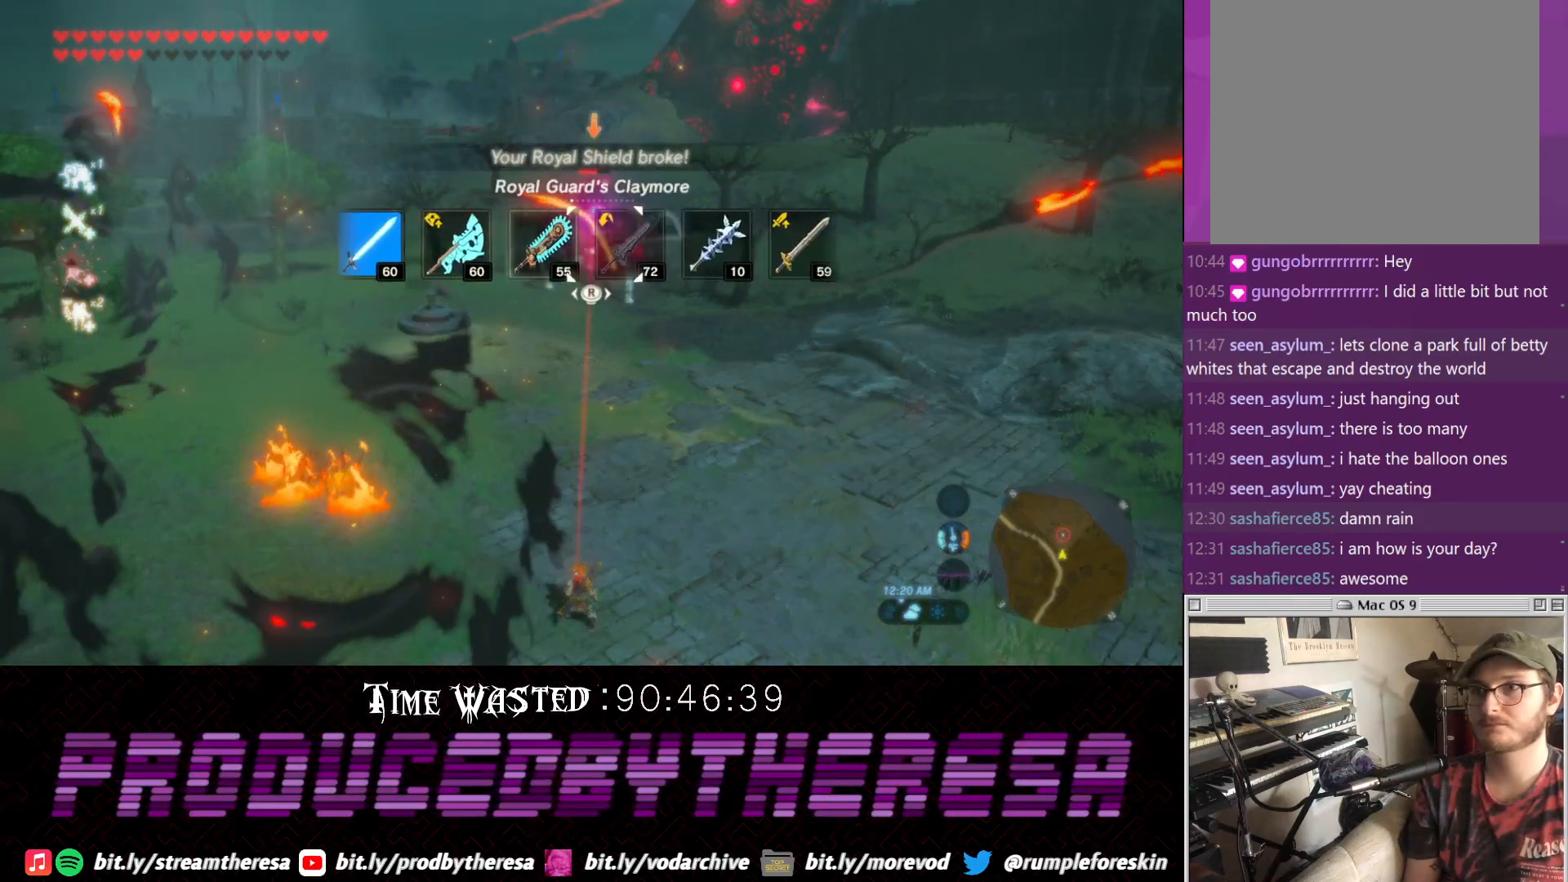
{"dt_ms": 500, "buttons": ["DPAD_RIGHT"], "left_stick": "center", "right_stick": "left", "events": [[33, "right_stick", "center"], [300, "right_stick", "left"], [400, "right_stick", "center"], [483, "right_stick", "left"]]}
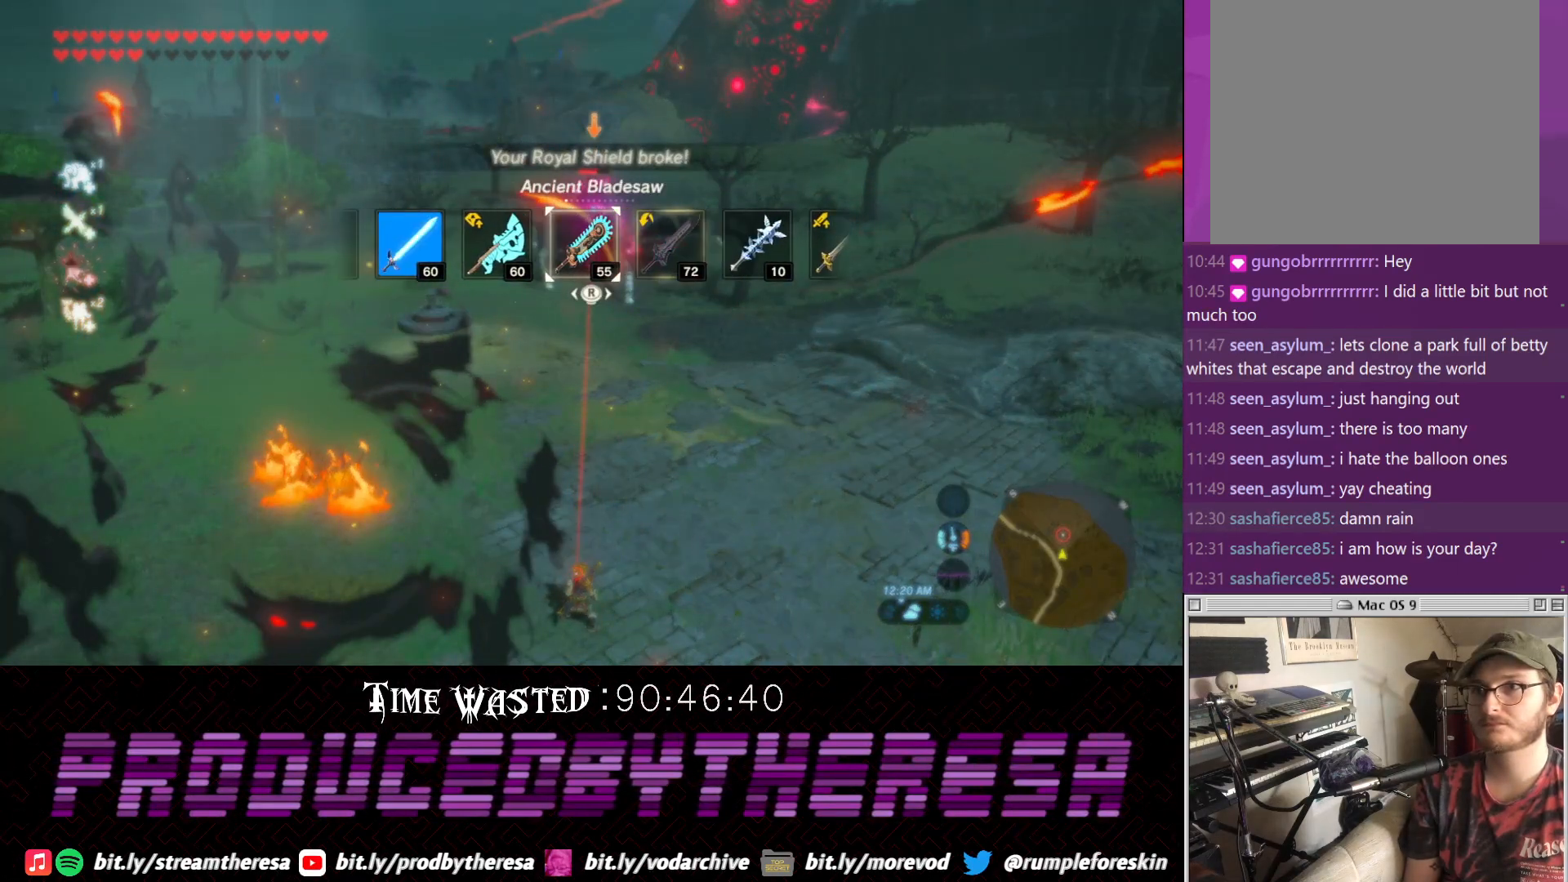
{"dt_ms": 500, "buttons": [], "left_stick": "center", "right_stick": "center", "events": [[67, "DPAD_RIGHT", "up"], [167, "right_stick", "center"], [217, "right_stick", "left"], [367, "right_stick", "center"]]}
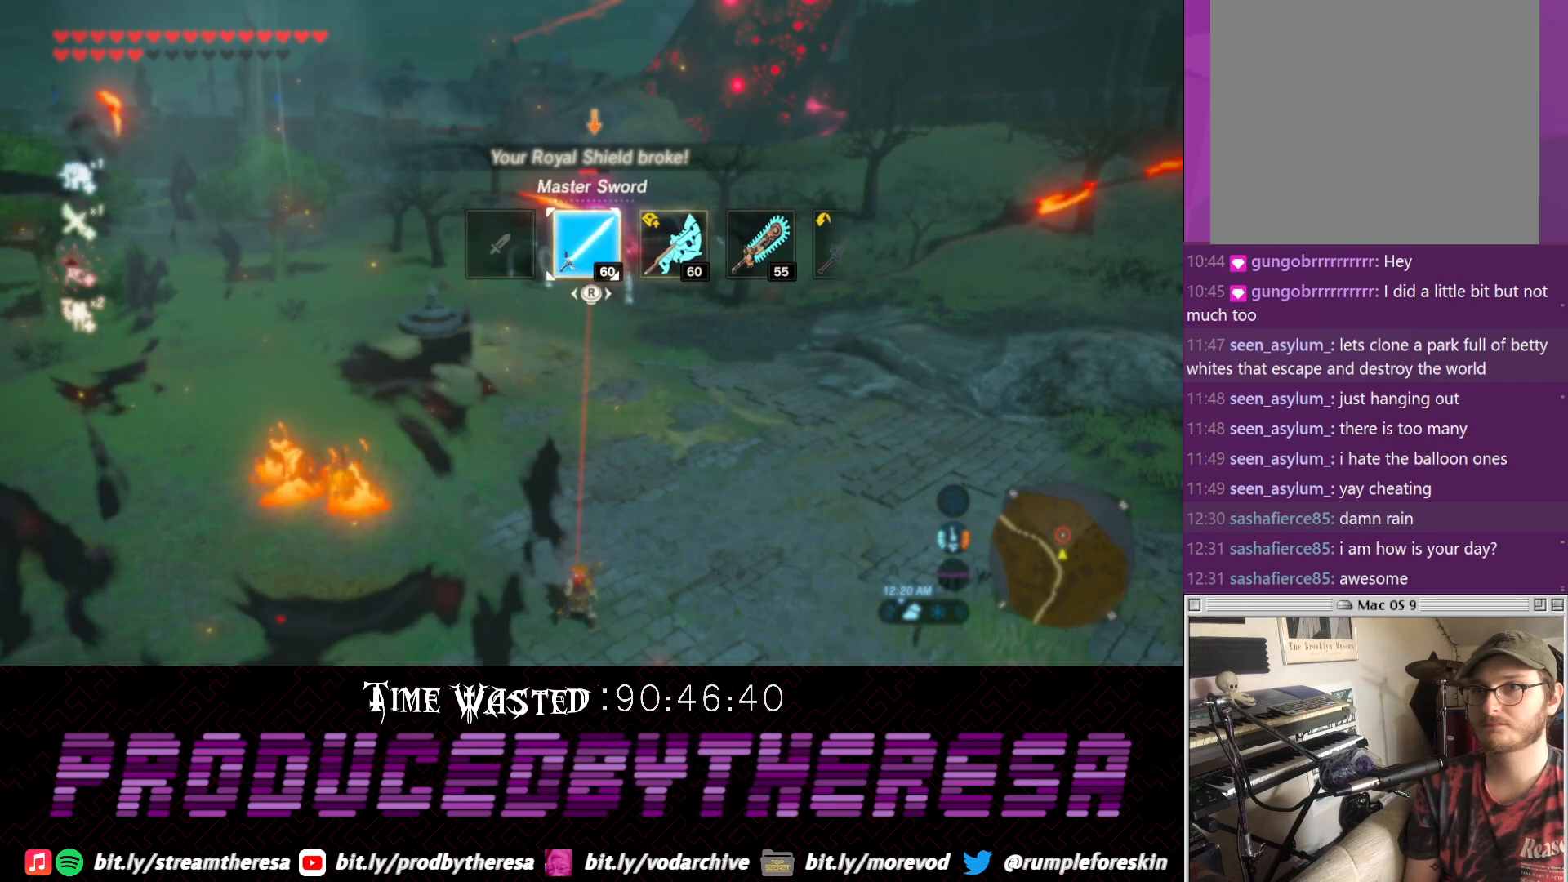
{"dt_ms": 500, "buttons": ["L1"], "left_stick": "up", "right_stick": "center", "events": [[100, "left_stick", "up"], [150, "right_stick", "down"], [300, "right_stick", "center"], [400, "L1", "down"]]}
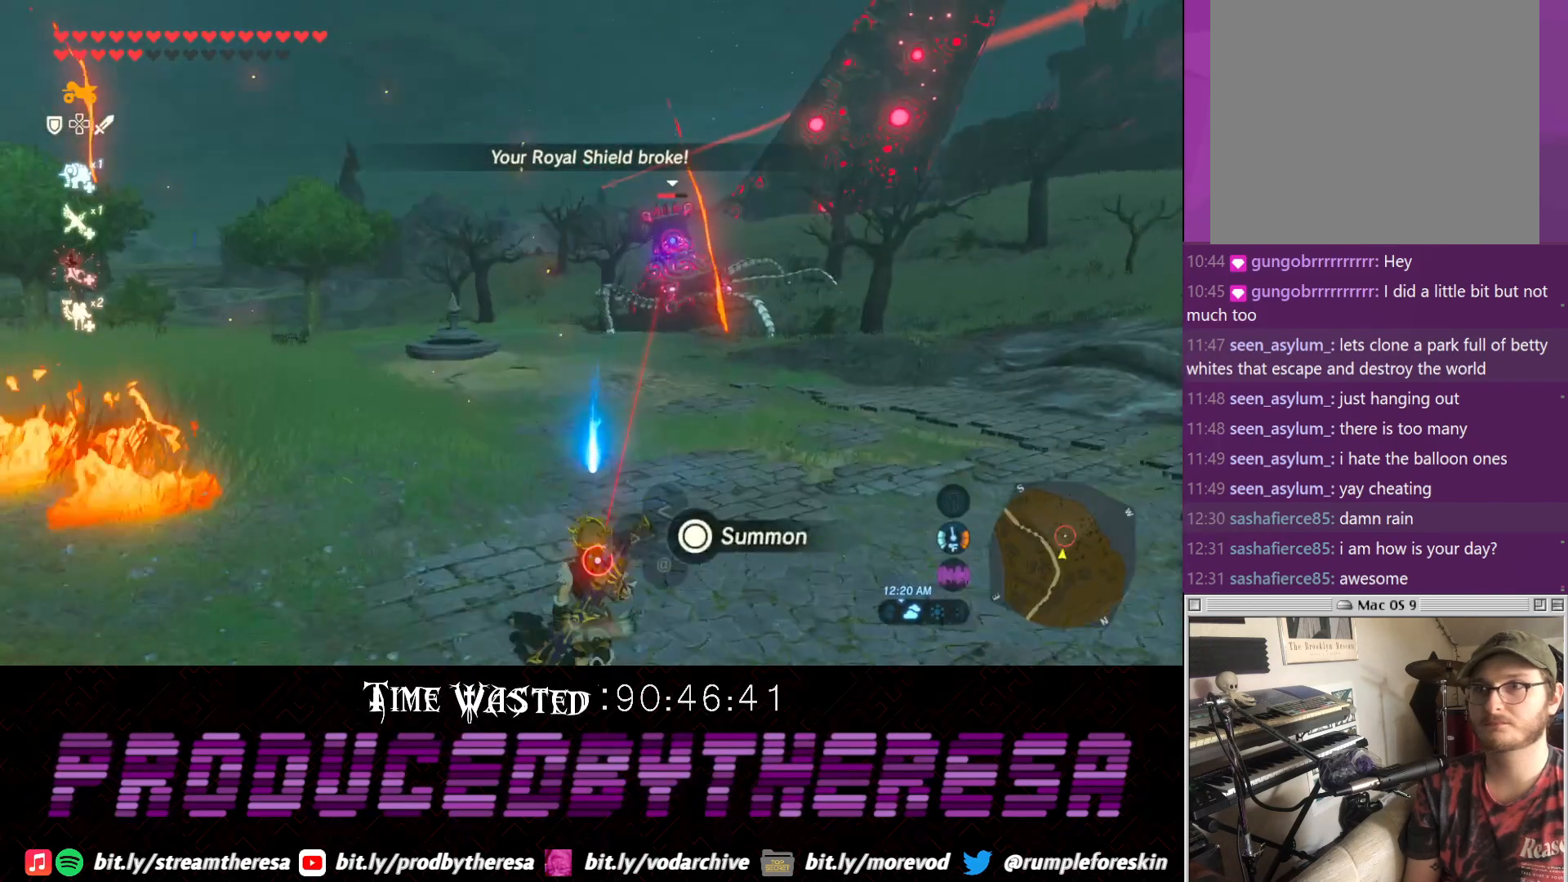
{"dt_ms": 500, "buttons": [], "left_stick": "up", "right_stick": "down", "events": [[117, "right_stick", "down"], [450, "L1", "up"]]}
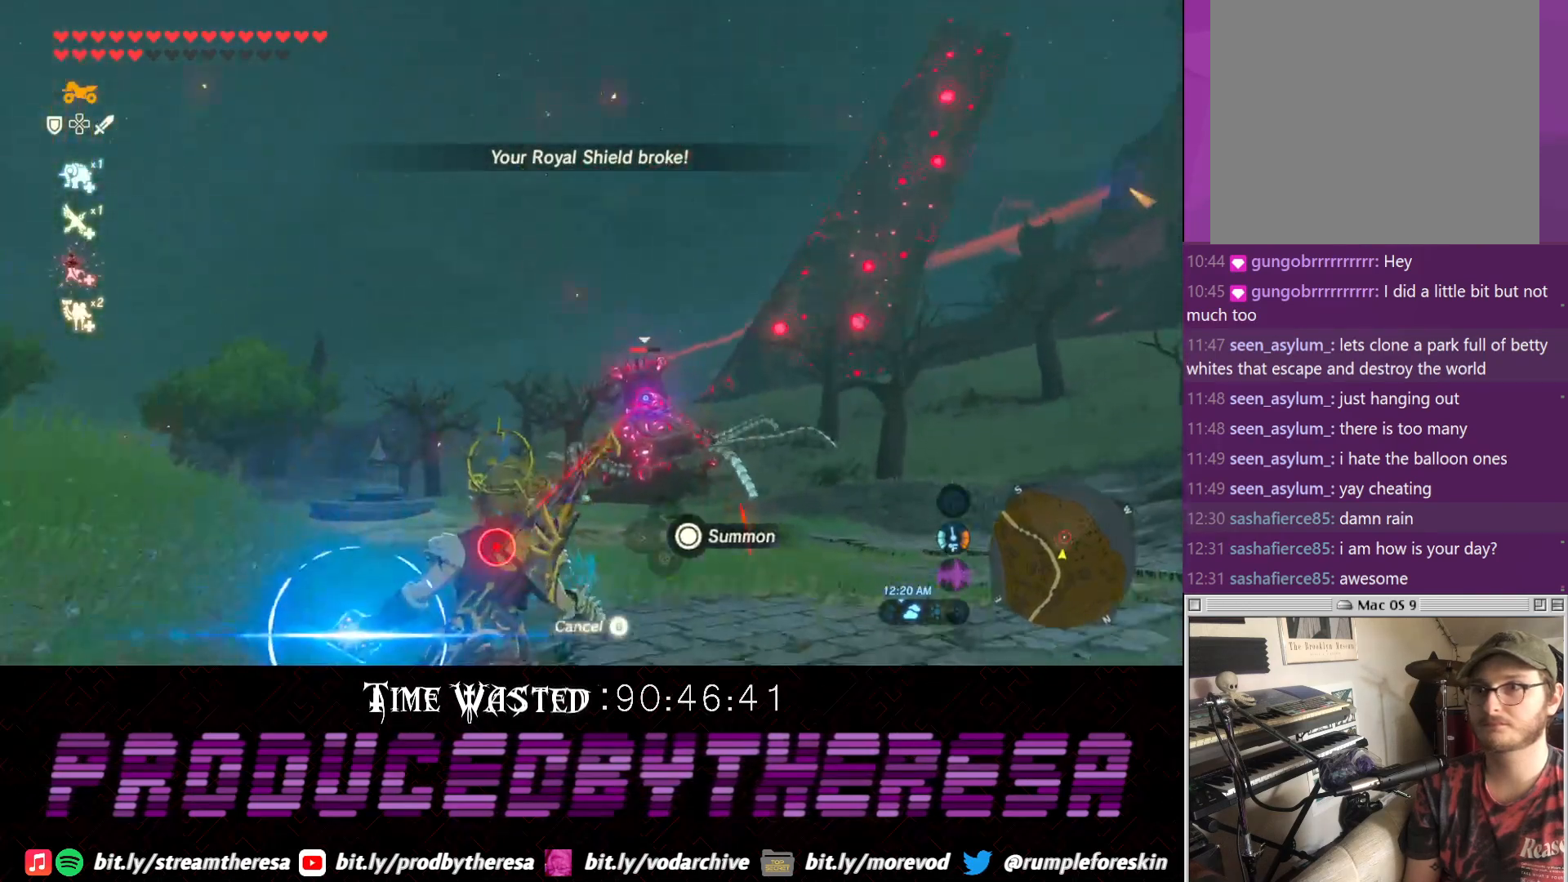
{"dt_ms": 1000, "buttons": [], "left_stick": "center", "right_stick": "center"}
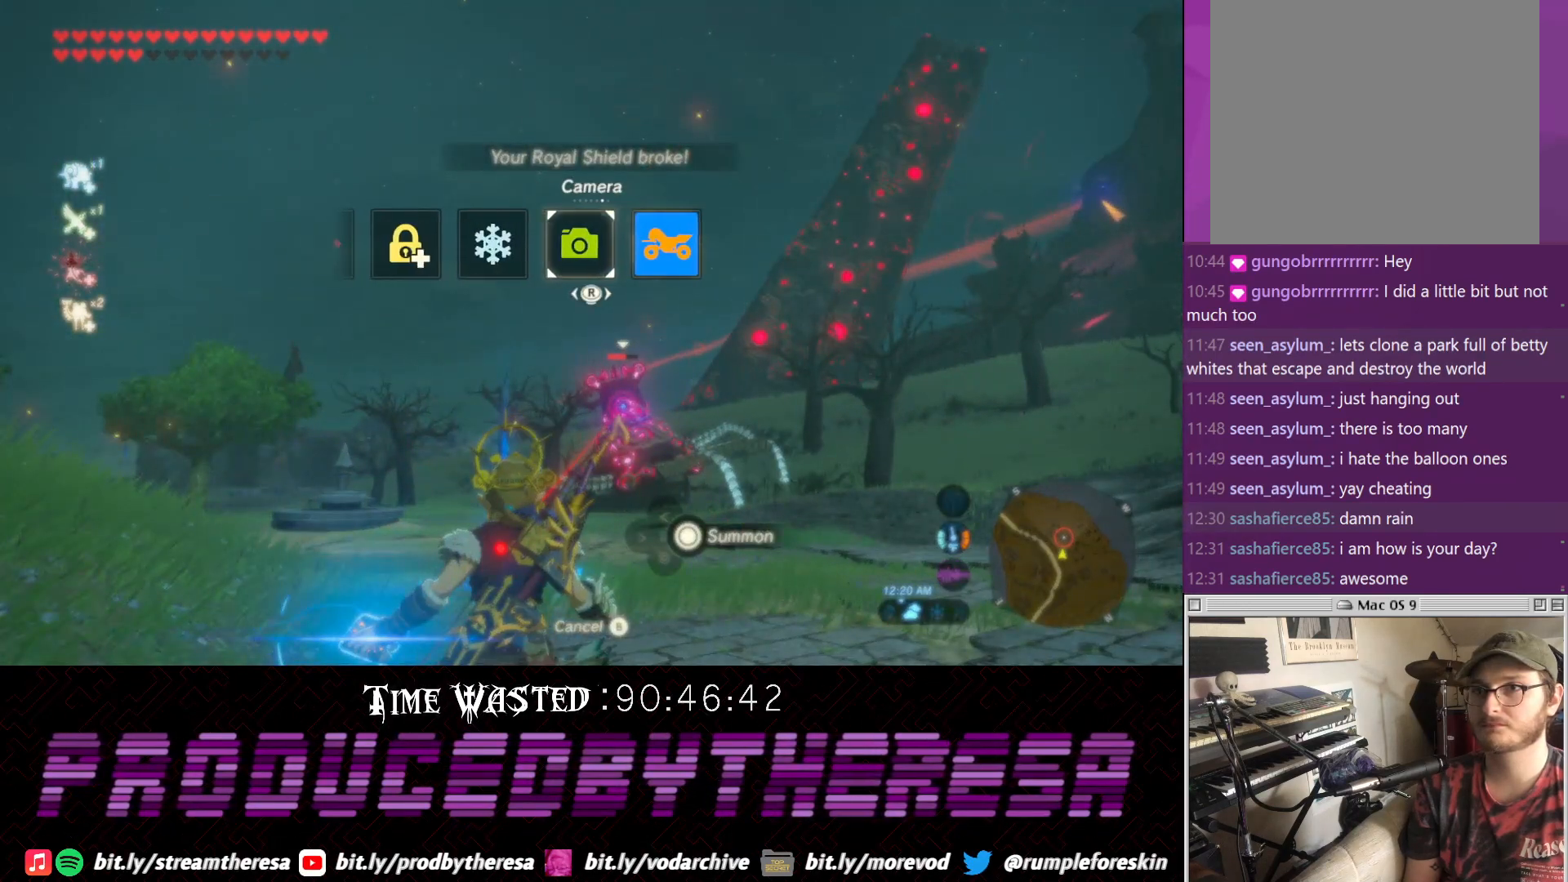
{"dt_ms": 500, "buttons": [], "left_stick": "center", "right_stick": "center", "events": [[167, "right_stick", "left"], [300, "right_stick", "center"], [383, "right_stick", "left"], [483, "right_stick", "center"]]}
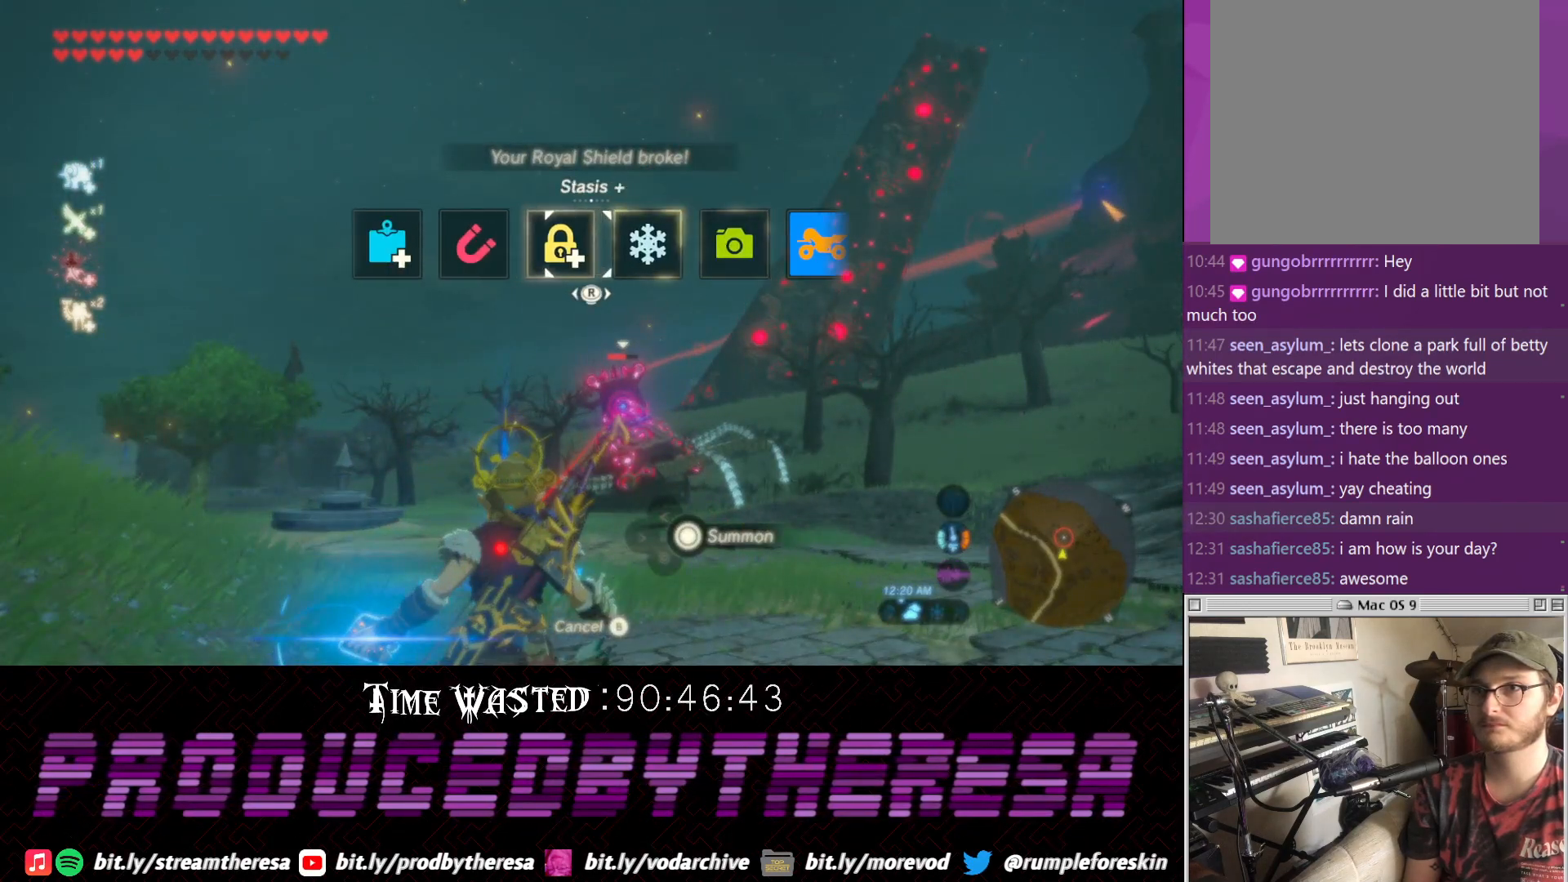
{"dt_ms": 500, "buttons": ["L1"], "left_stick": "up", "right_stick": "center", "events": [[167, "right_stick", "up-left"], [300, "left_stick", "up"], [300, "right_stick", "center"], [417, "L1", "down"]]}
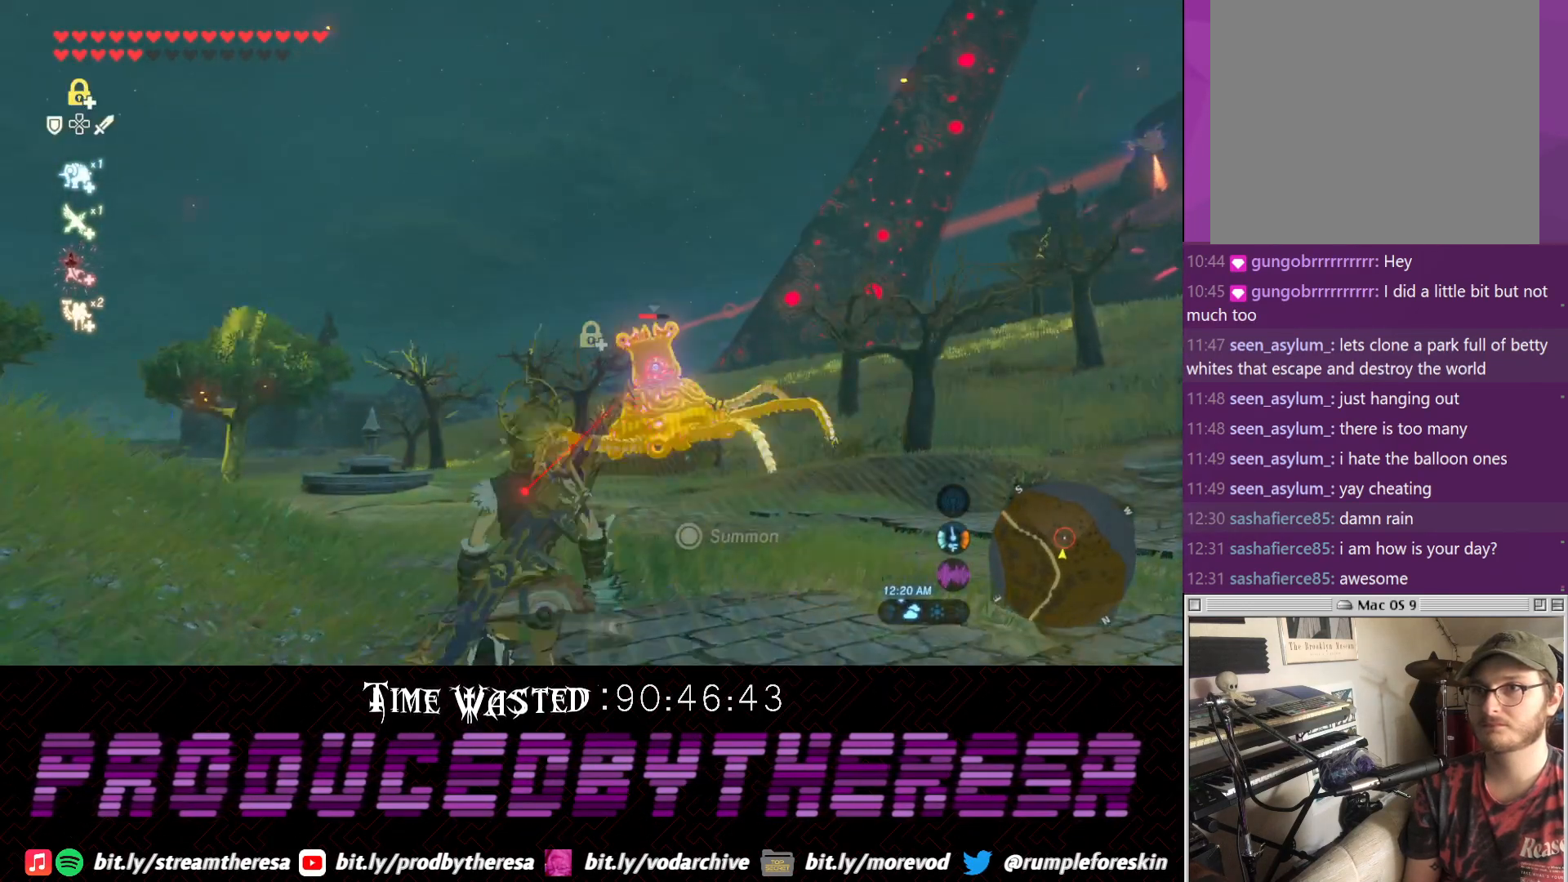
{"dt_ms": 500, "buttons": [], "left_stick": "up", "right_stick": "center"}
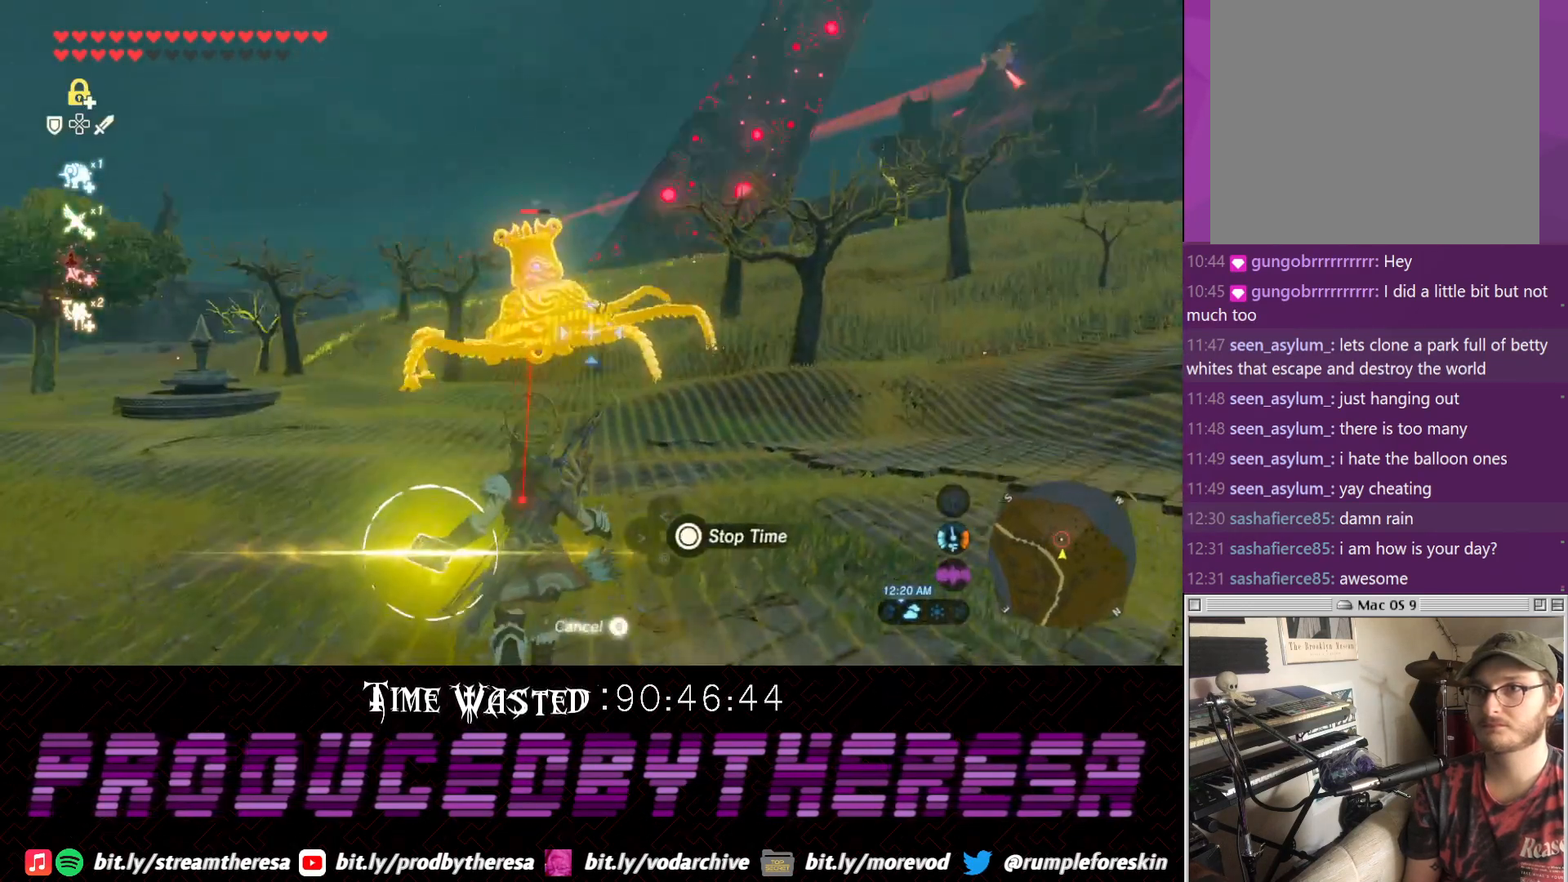
{"dt_ms": 500, "buttons": [], "left_stick": "up-left", "right_stick": "center", "events": [[200, "left_stick", "up-left"], [250, "CIRCLE", "down"], [367, "CIRCLE", "up"]]}
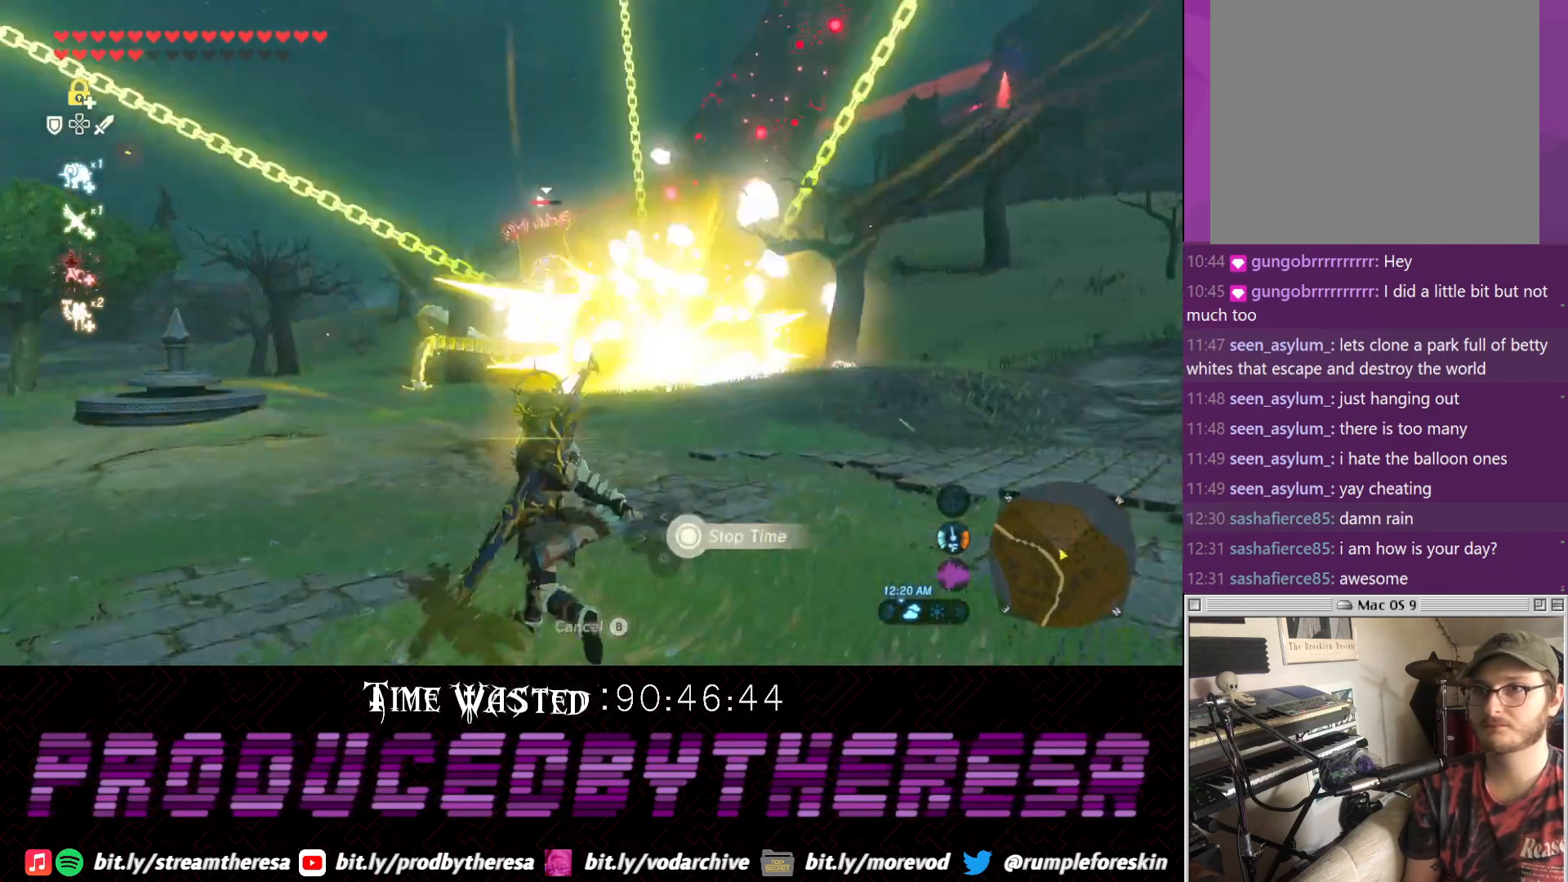
{"dt_ms": 500, "buttons": [], "left_stick": "up", "right_stick": "down"}
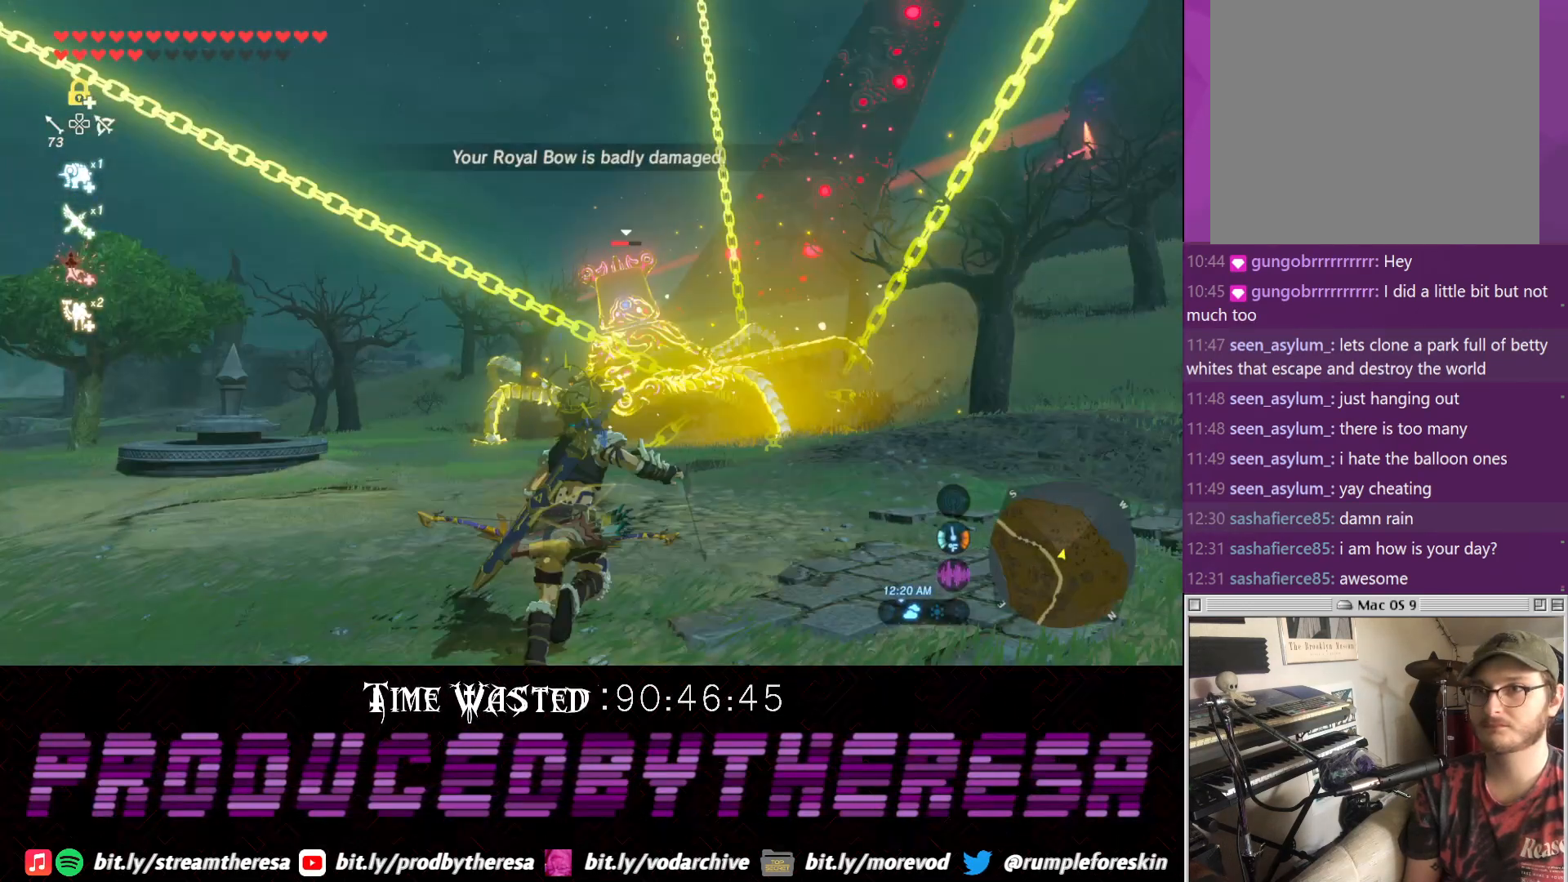
{"dt_ms": 1000, "buttons": ["R2"], "left_stick": "up", "right_stick": "center"}
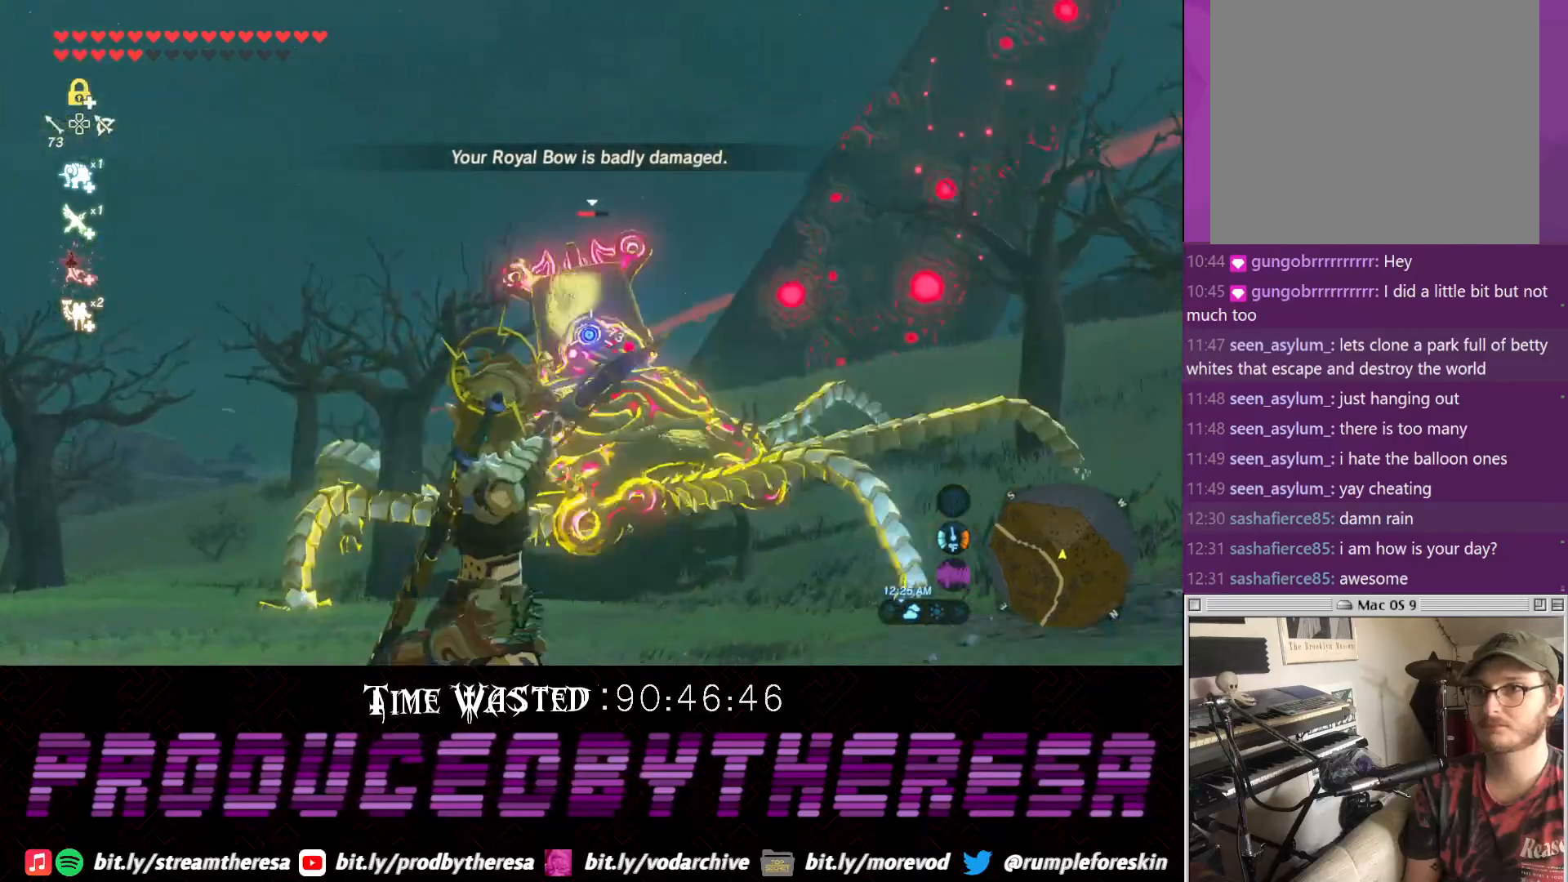
{"dt_ms": 500, "buttons": [], "left_stick": "up", "right_stick": "center", "events": [[33, "R2", "up"]]}
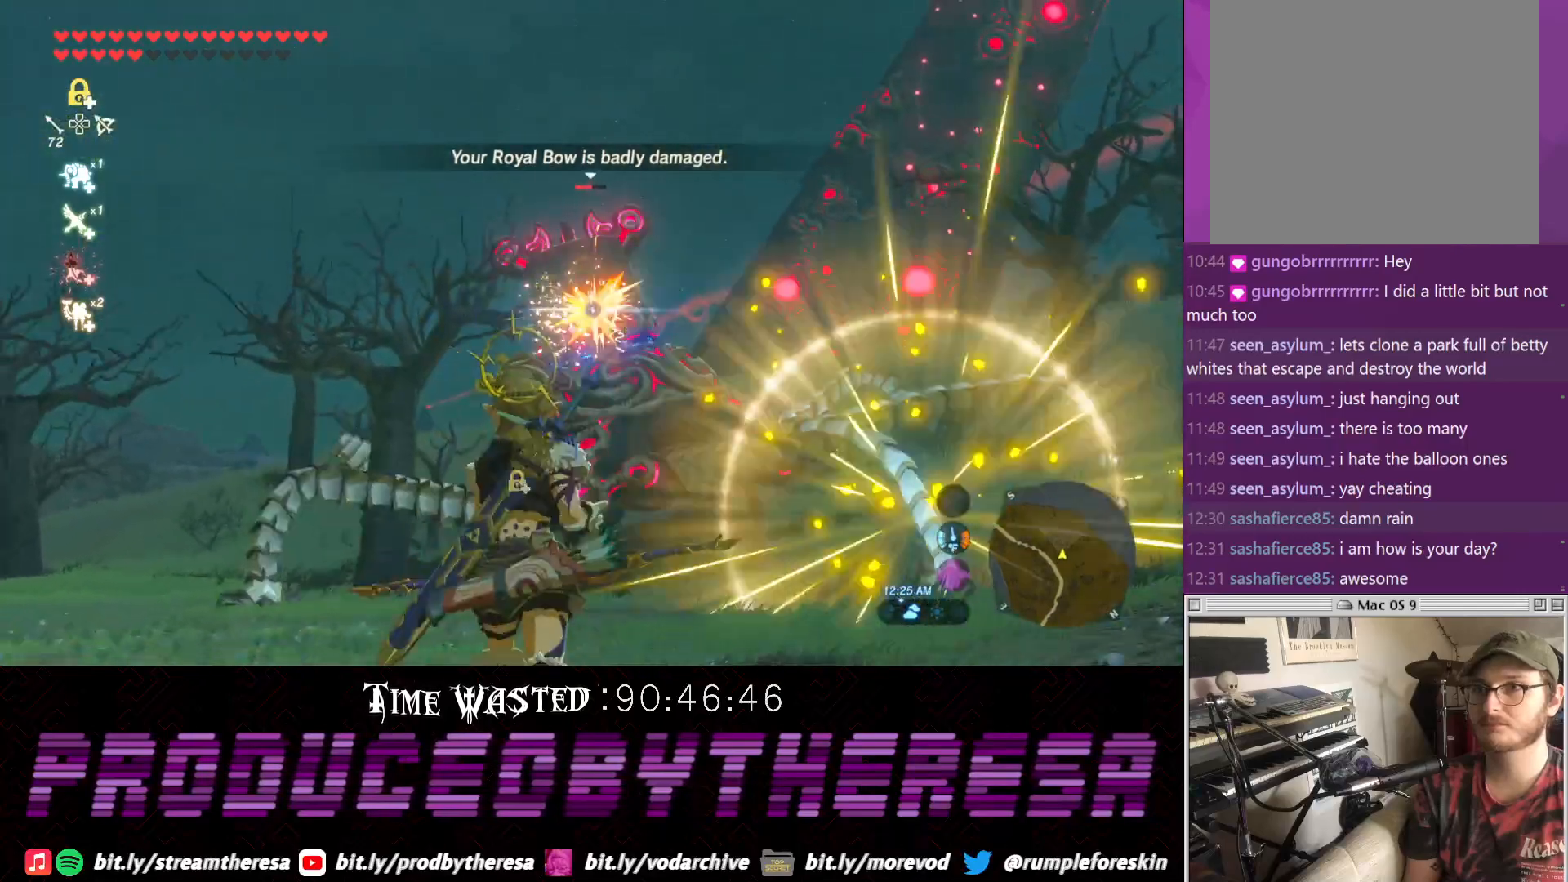
{"dt_ms": 500, "buttons": [], "left_stick": "up", "right_stick": "center"}
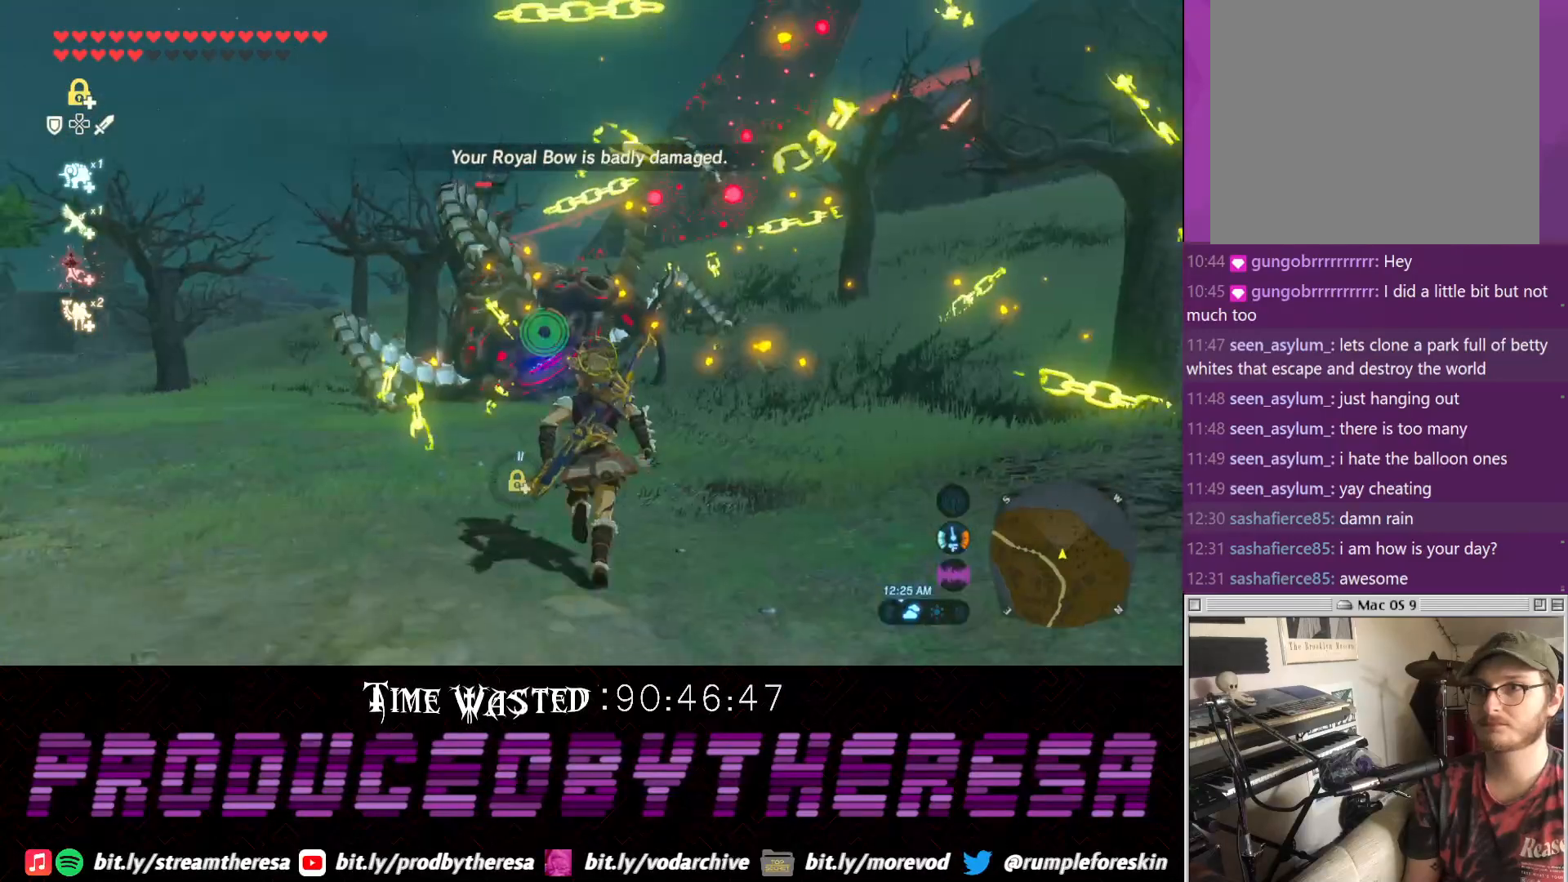
{"dt_ms": 500, "buttons": [], "left_stick": "up", "right_stick": "center", "events": []}
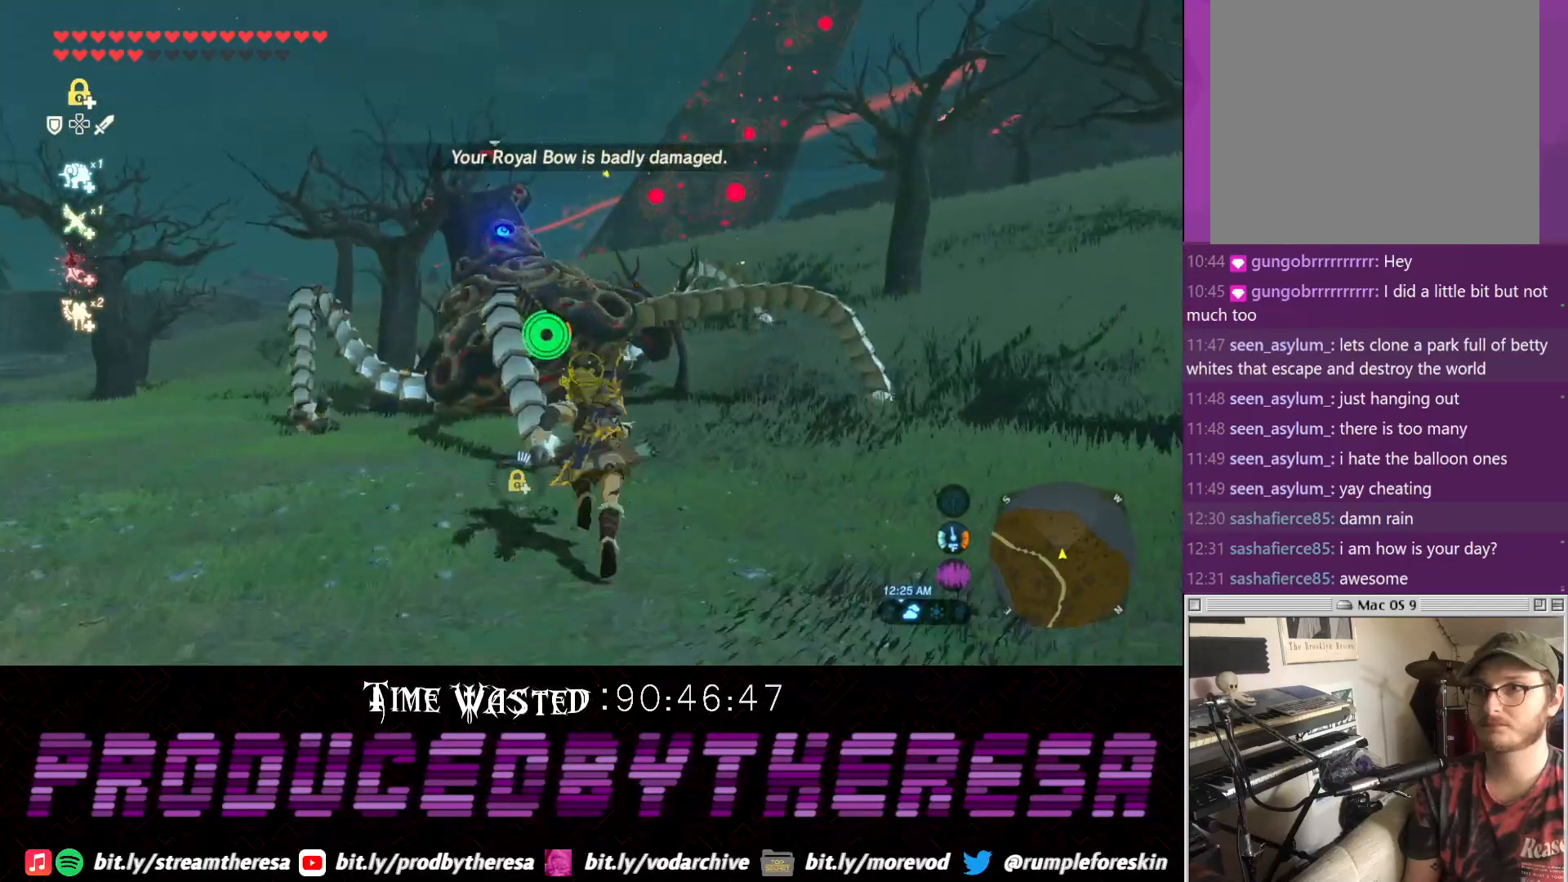
{"dt_ms": 500, "buttons": [], "left_stick": "up", "right_stick": "center"}
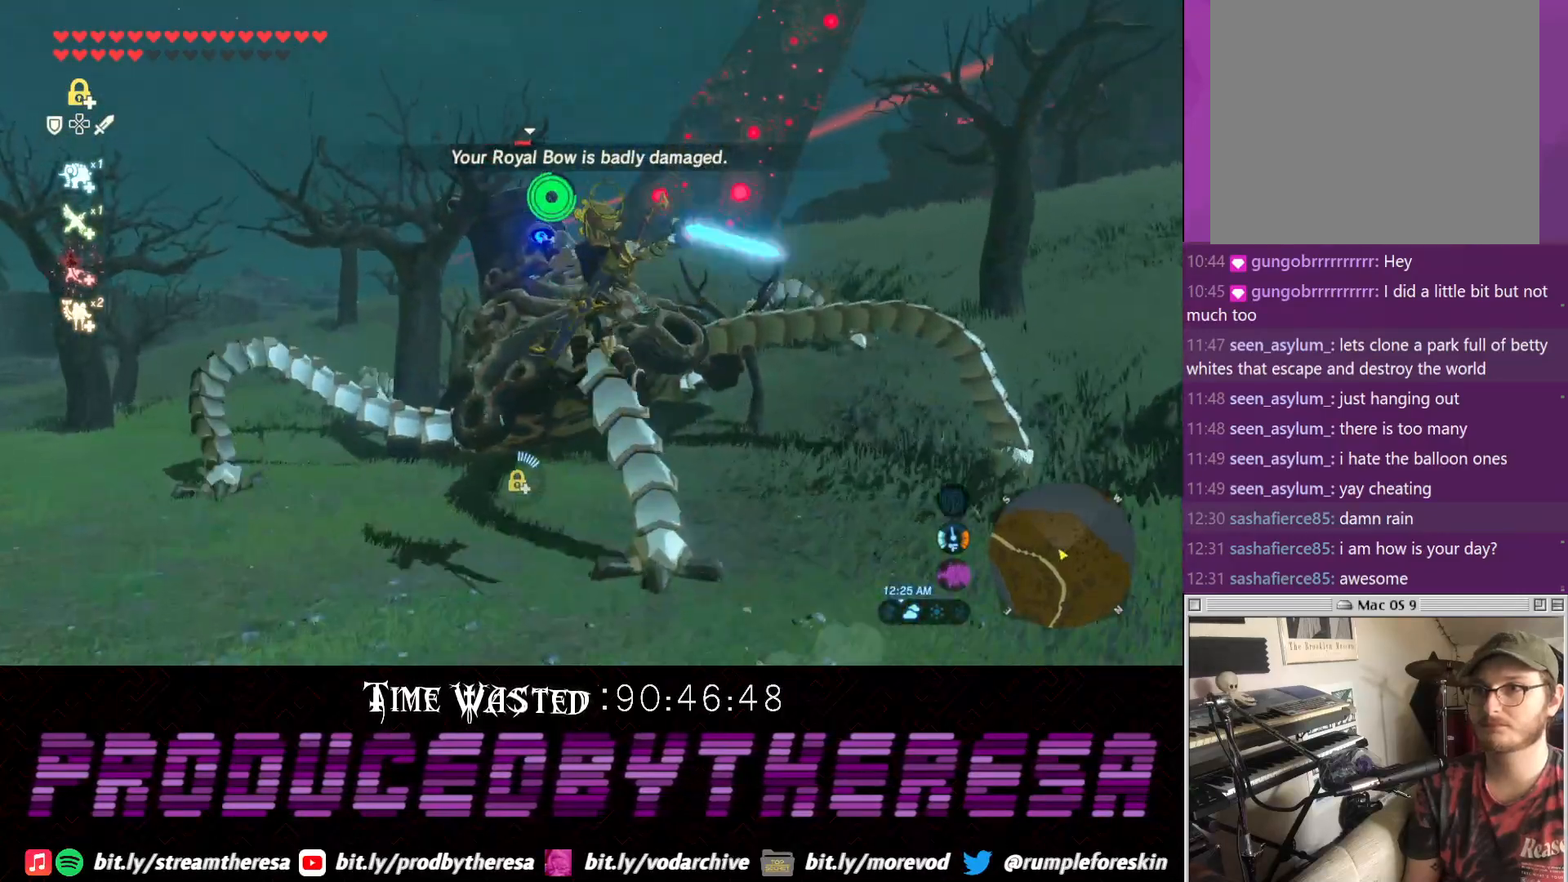
{"dt_ms": 500, "buttons": [], "left_stick": "up", "right_stick": "up-right", "events": [[267, "right_stick", "up"], [317, "right_stick", "up-right"]]}
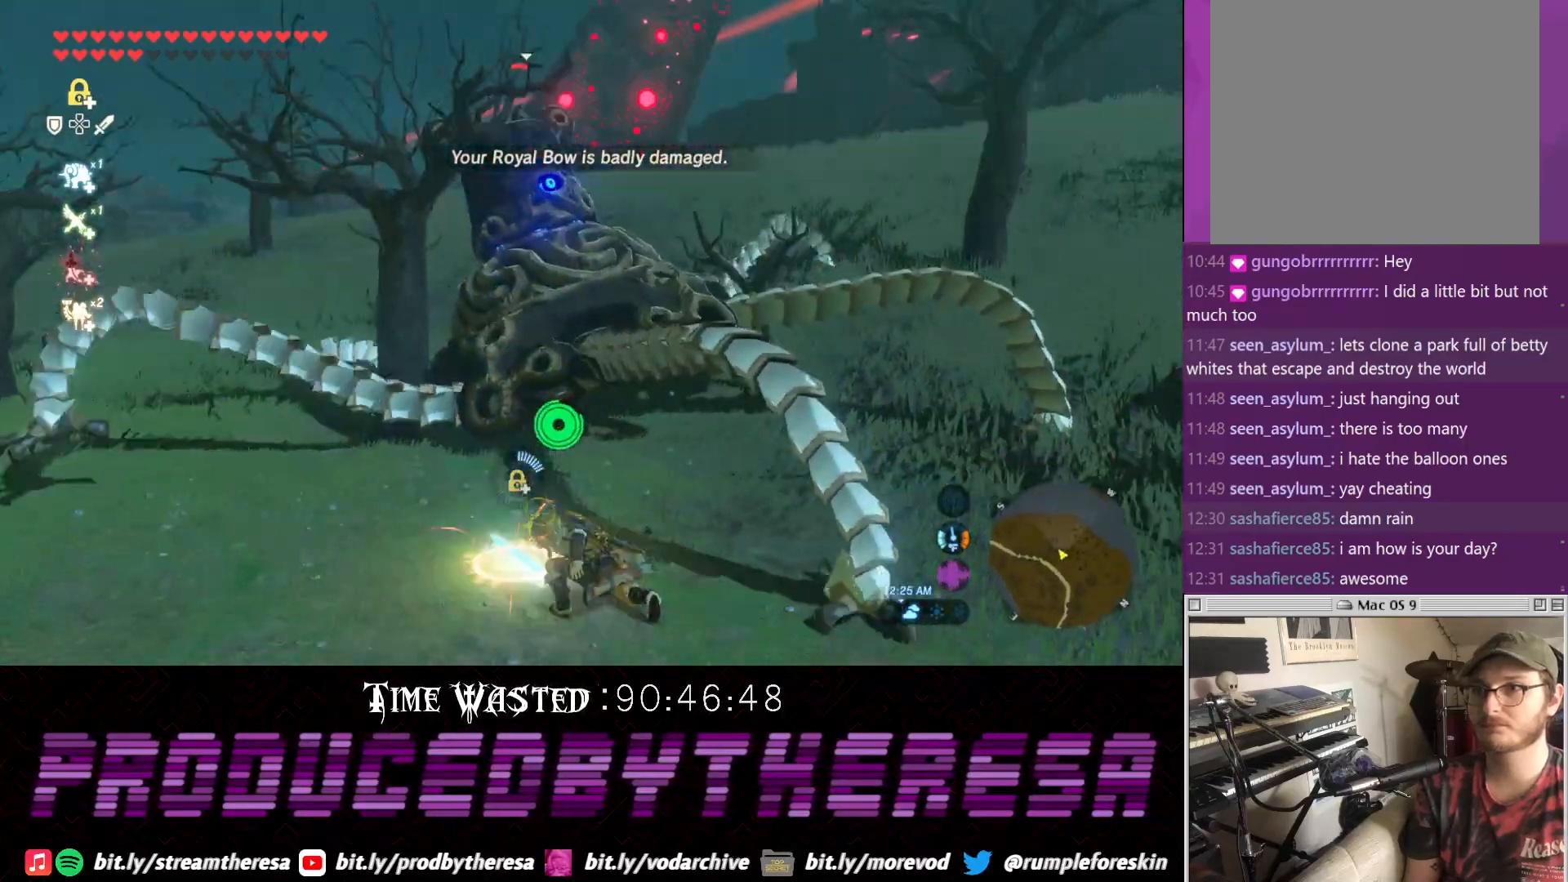
{"dt_ms": 500, "buttons": [], "left_stick": "up", "right_stick": "center", "events": [[33, "right_stick", "center"], [117, "left_stick", "up-right"], [350, "left_stick", "up"]]}
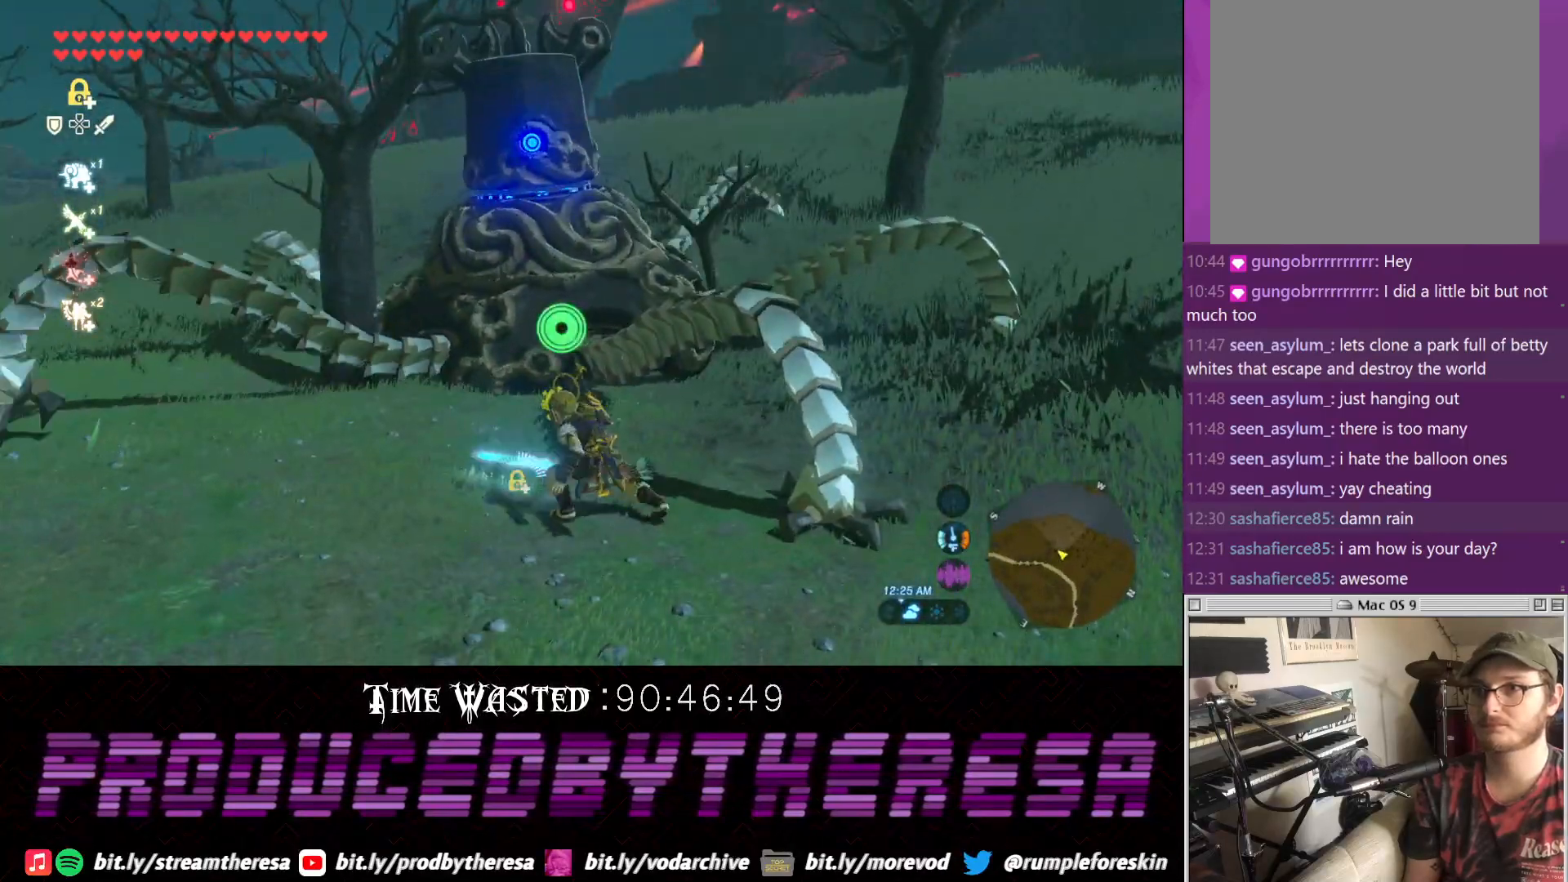
{"dt_ms": 500, "buttons": [], "left_stick": "up", "right_stick": "center", "events": []}
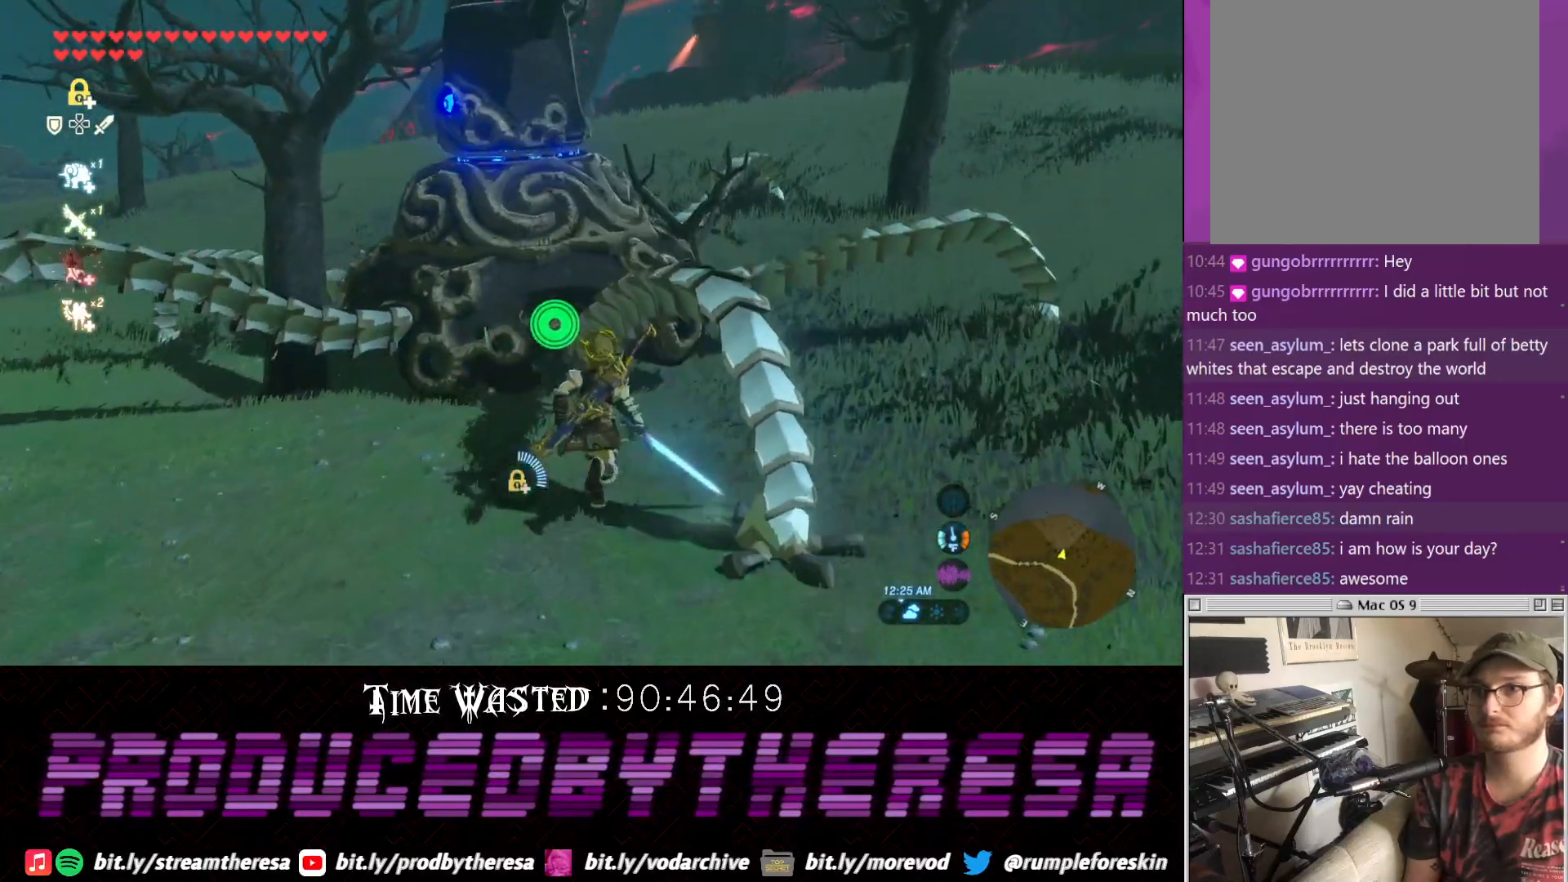
{"dt_ms": 500, "buttons": [], "left_stick": "up", "right_stick": "center"}
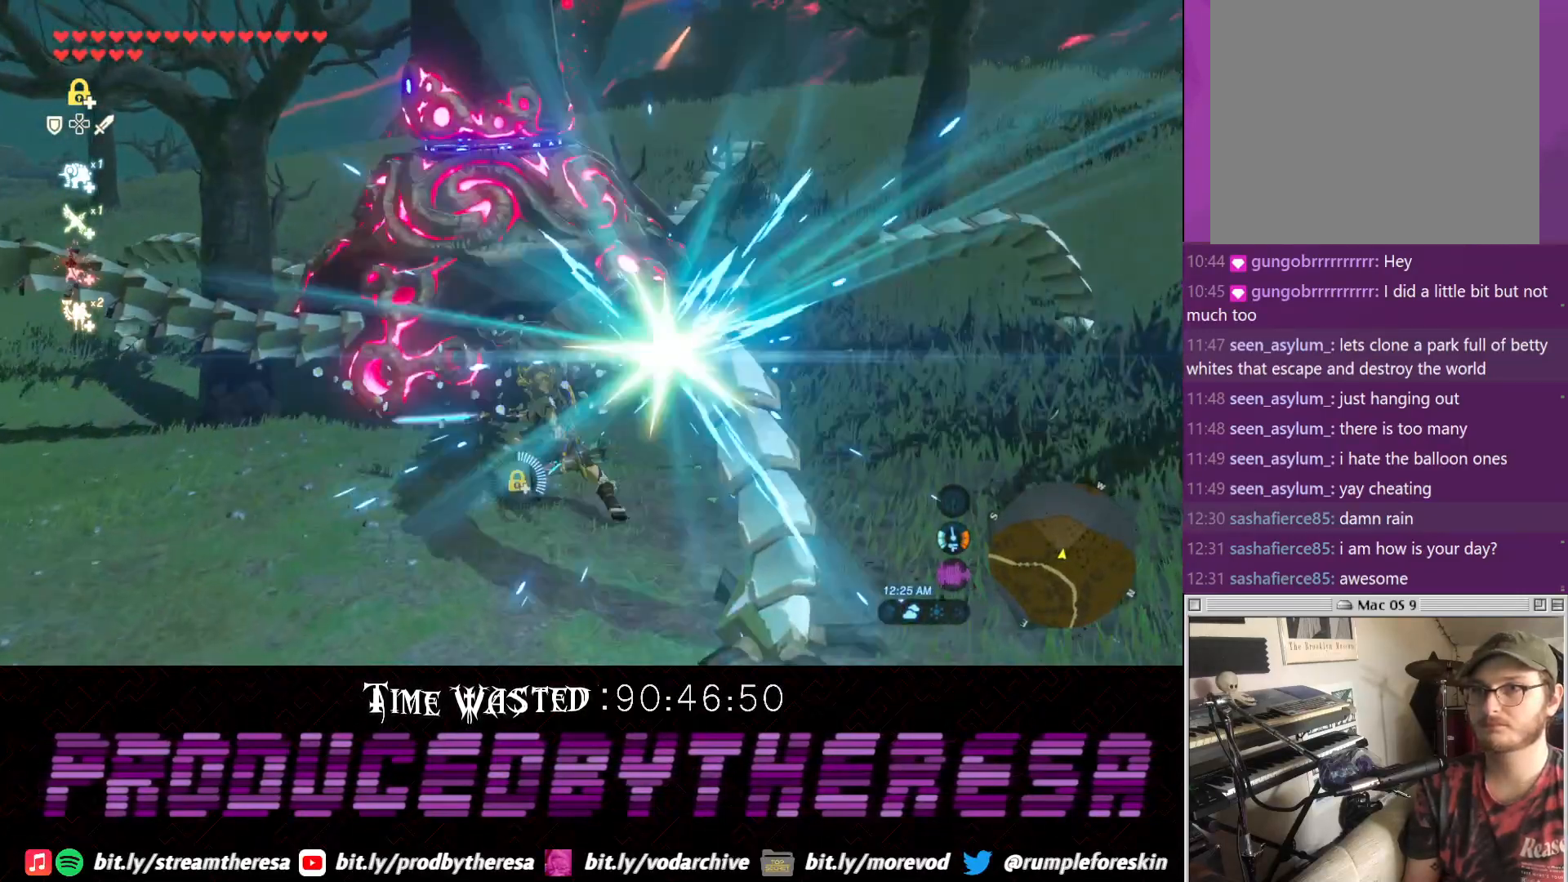
{"dt_ms": 500, "buttons": ["SQUARE"], "left_stick": "up", "right_stick": "center", "events": [[50, "SQUARE", "down"], [117, "SQUARE", "up"], [250, "SQUARE", "down"], [367, "SQUARE", "up"], [433, "SQUARE", "down"]]}
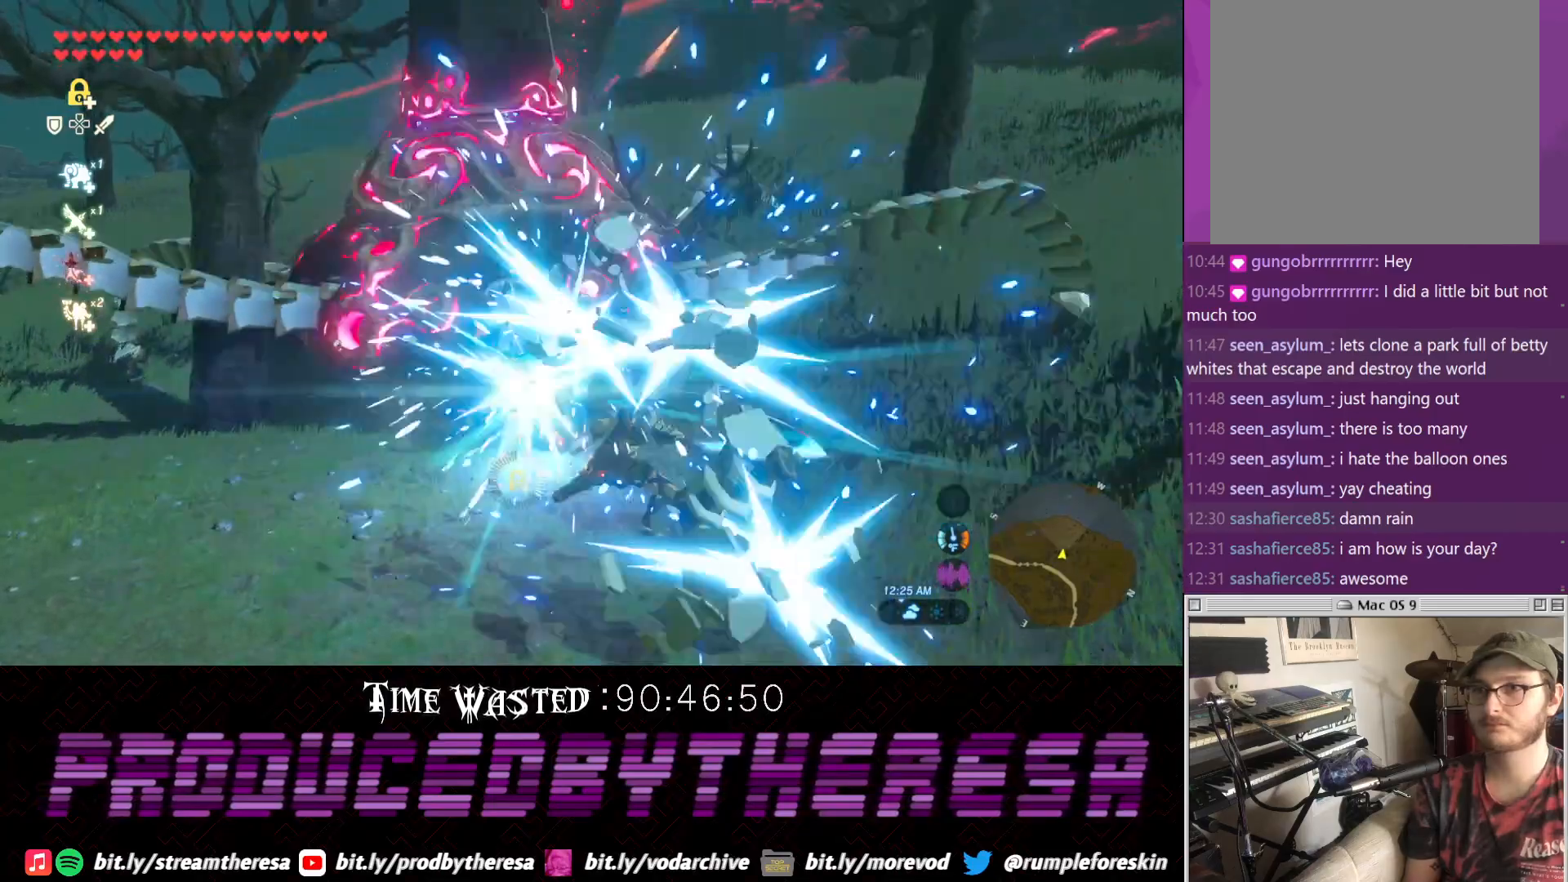
{"dt_ms": 500, "buttons": [], "left_stick": "up", "right_stick": "center", "events": [[67, "SQUARE", "up"], [117, "SQUARE", "down"], [250, "SQUARE", "up"], [383, "SQUARE", "down"], [500, "SQUARE", "up"]]}